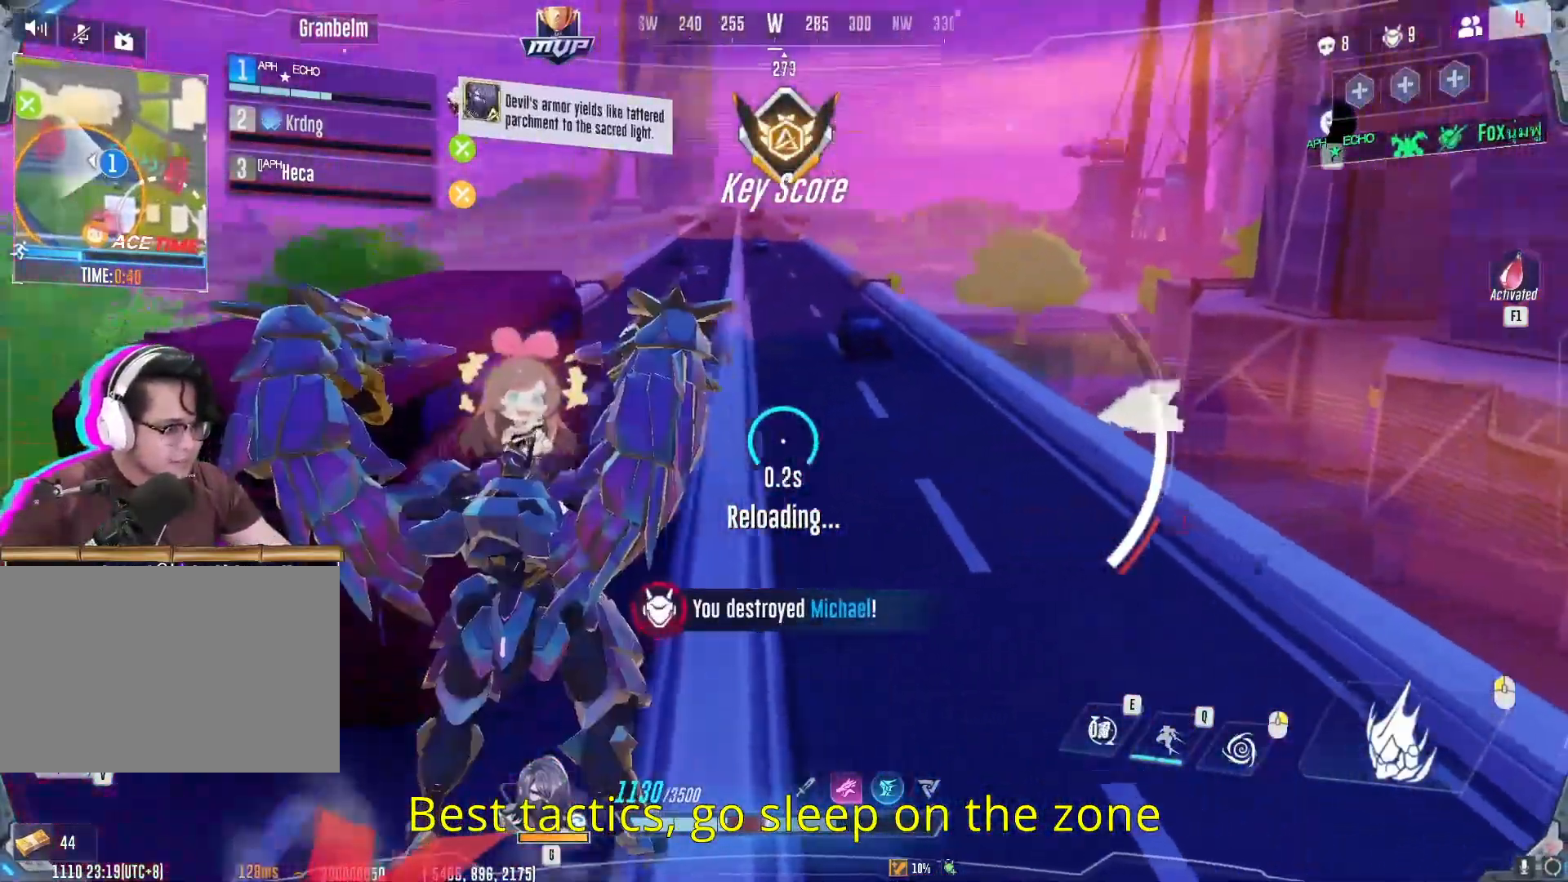
Gameplay with keyboard and mouse; each line is a JSON object with the keys and mouse buttons held at the frame after it. "events" lists presses ("down") and releases ("up") of "1", "2", "3", "4", "5", "a", "alt", "b", "c", "ctrl", "d", "e", "f", "g", "q", "r", "s", "shift", "space", "t", "tab", "v", "w", "x", "z", "mouse_left", "mouse_wheel", "mouse_right", "mouse_mb4" and "mouse_mb5" between this image and that frame as [ms after this image, input, new state], when the widget could be followed in between. "mouse_left", "mouse_wheel", "mouse_right", "mouse_mb4", "mouse_mb5" = the "left", "wheel", "right", "mb4", "mb5" buttons of the "mouse" list. No other keys are recorded. "wheel" means that the mouse wheel is clicked or scrolled. Not read: mouse_move.
{"keys": ["d", "w"], "mouse": [], "events": [[183, "d", "down"]]}
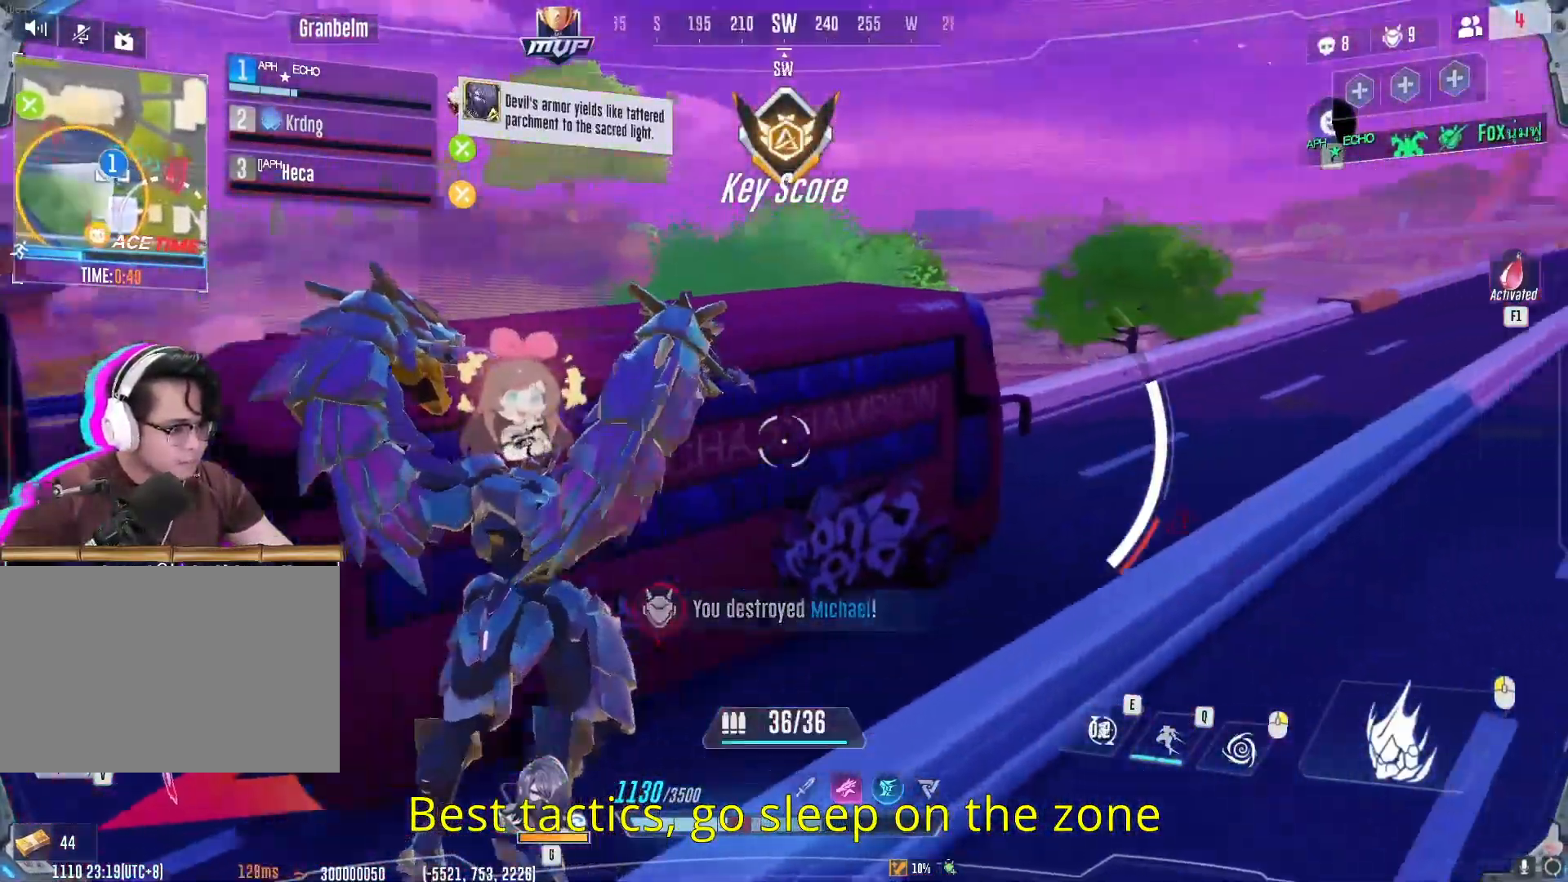
{"keys": ["b", "w"], "mouse": [], "events": [[17, "d", "up"], [150, "b", "down"]]}
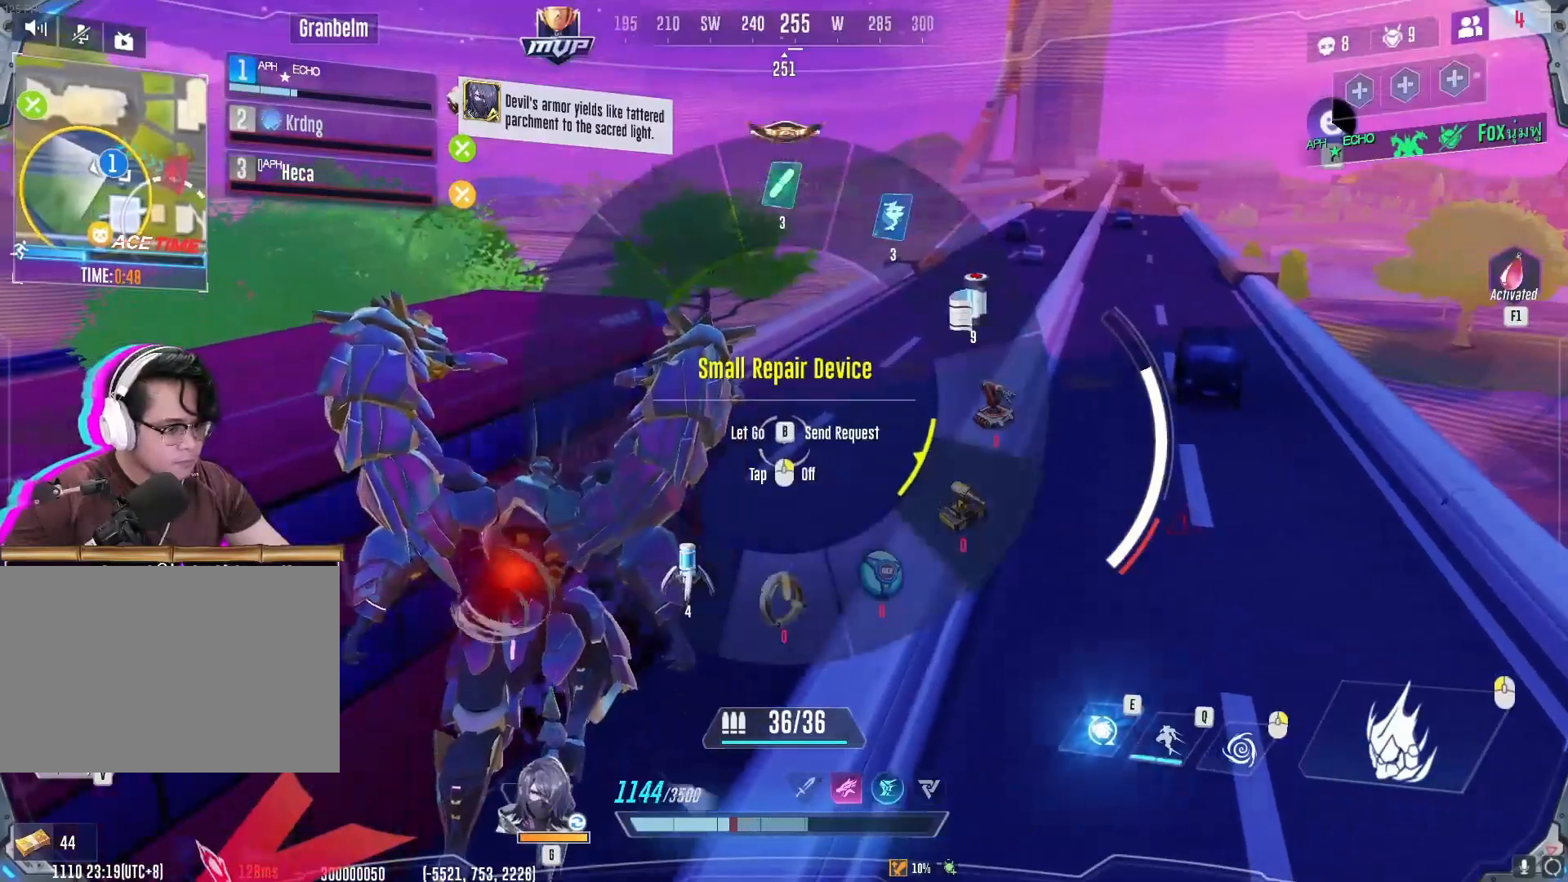
{"keys": ["b", "w"], "mouse": [], "events": []}
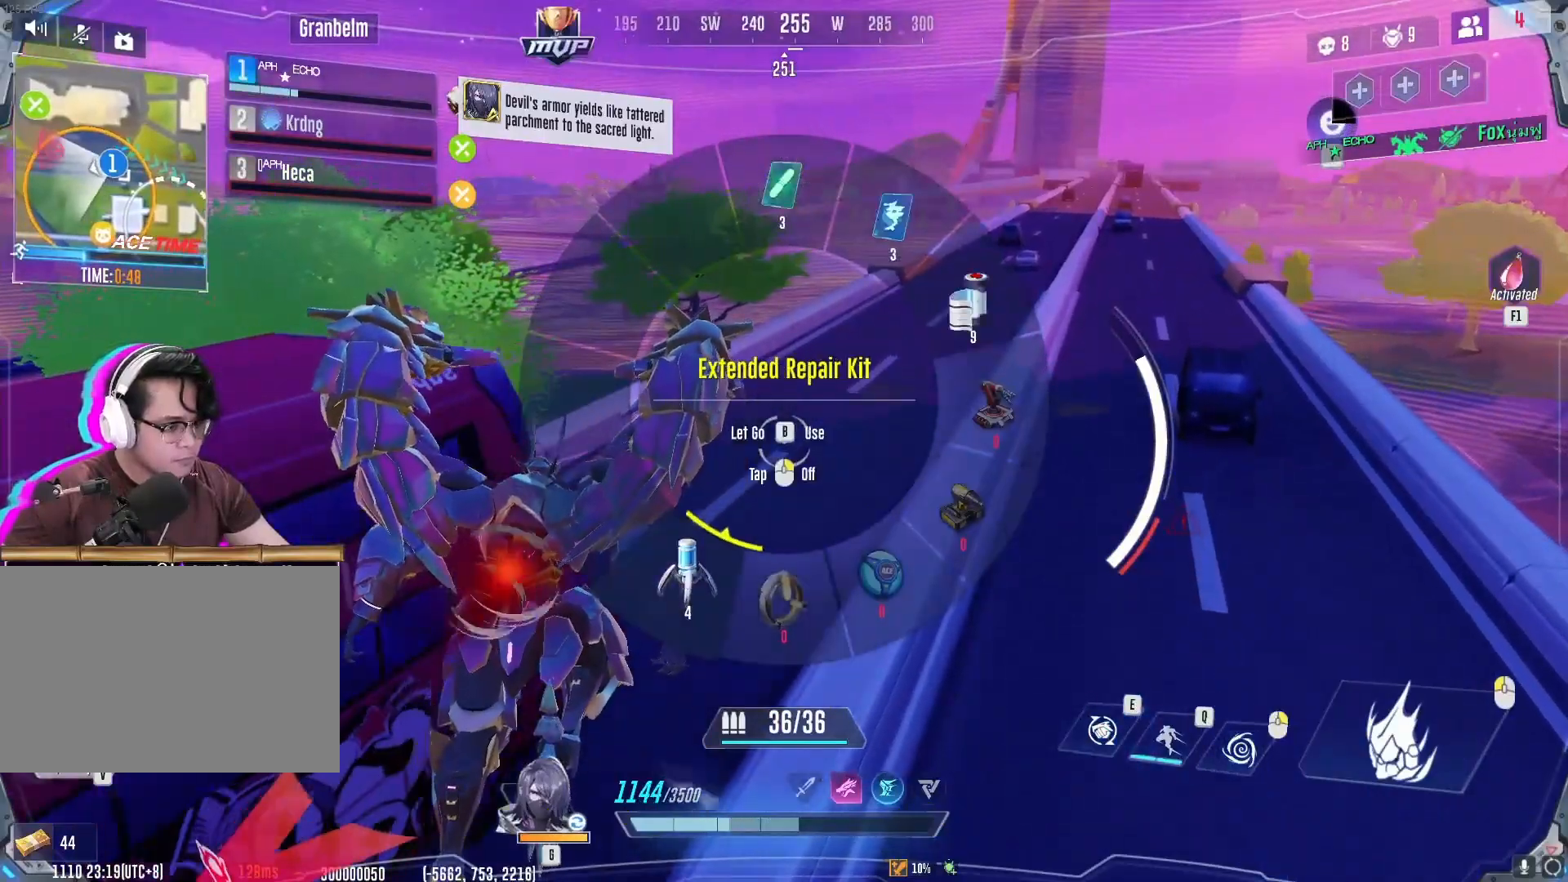
{"keys": ["a", "s"], "mouse": [], "events": [[101, "b", "up"], [117, "w", "up"], [184, "s", "down"], [451, "a", "down"]]}
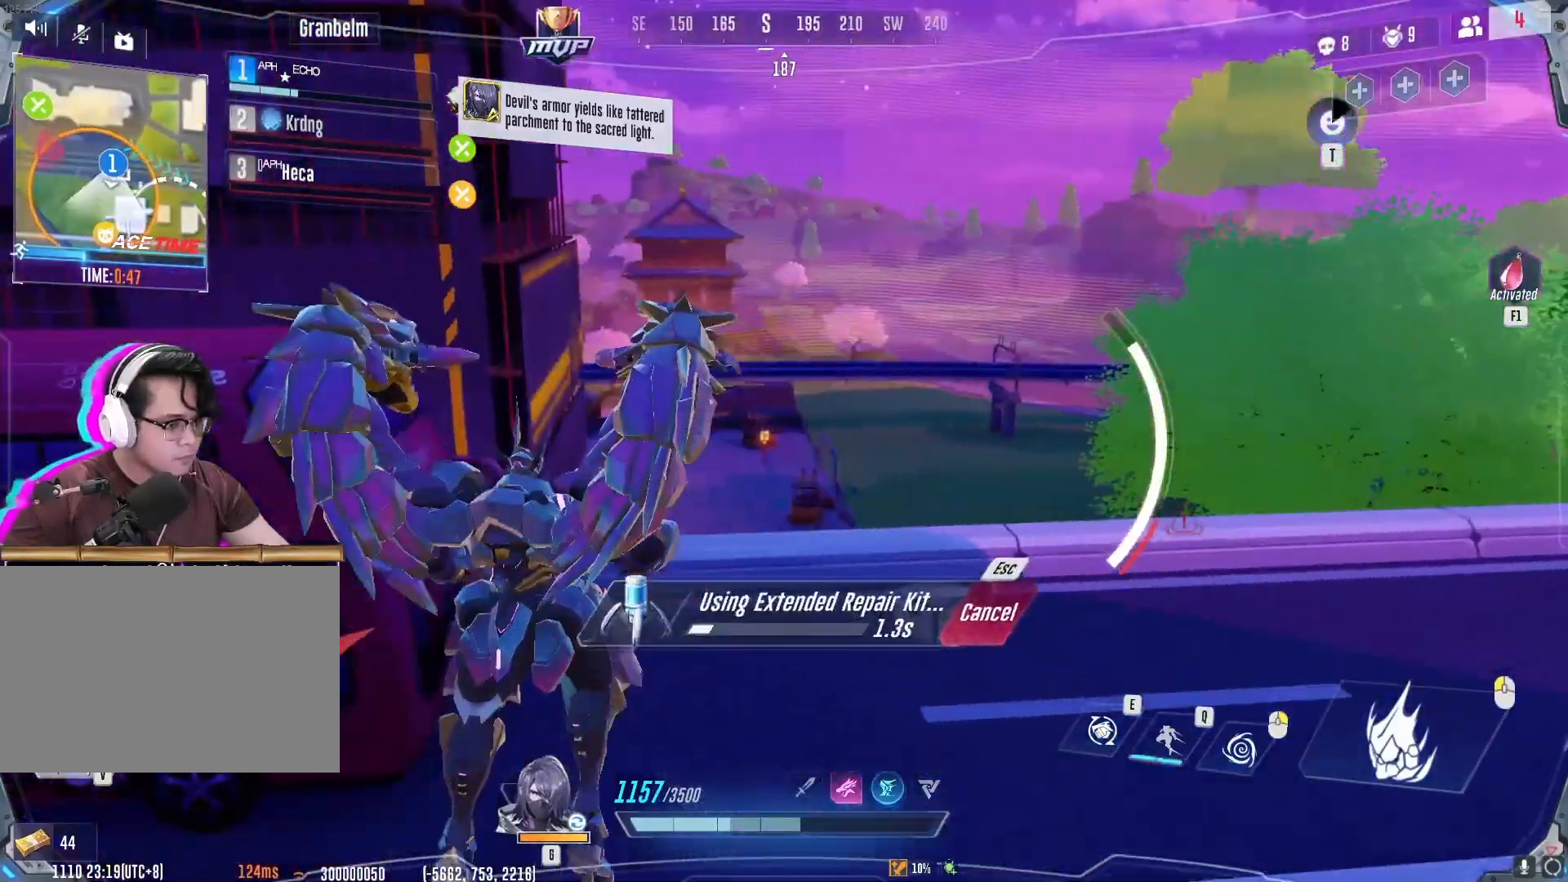
{"keys": ["a"], "mouse": [], "events": [[367, "s", "up"]]}
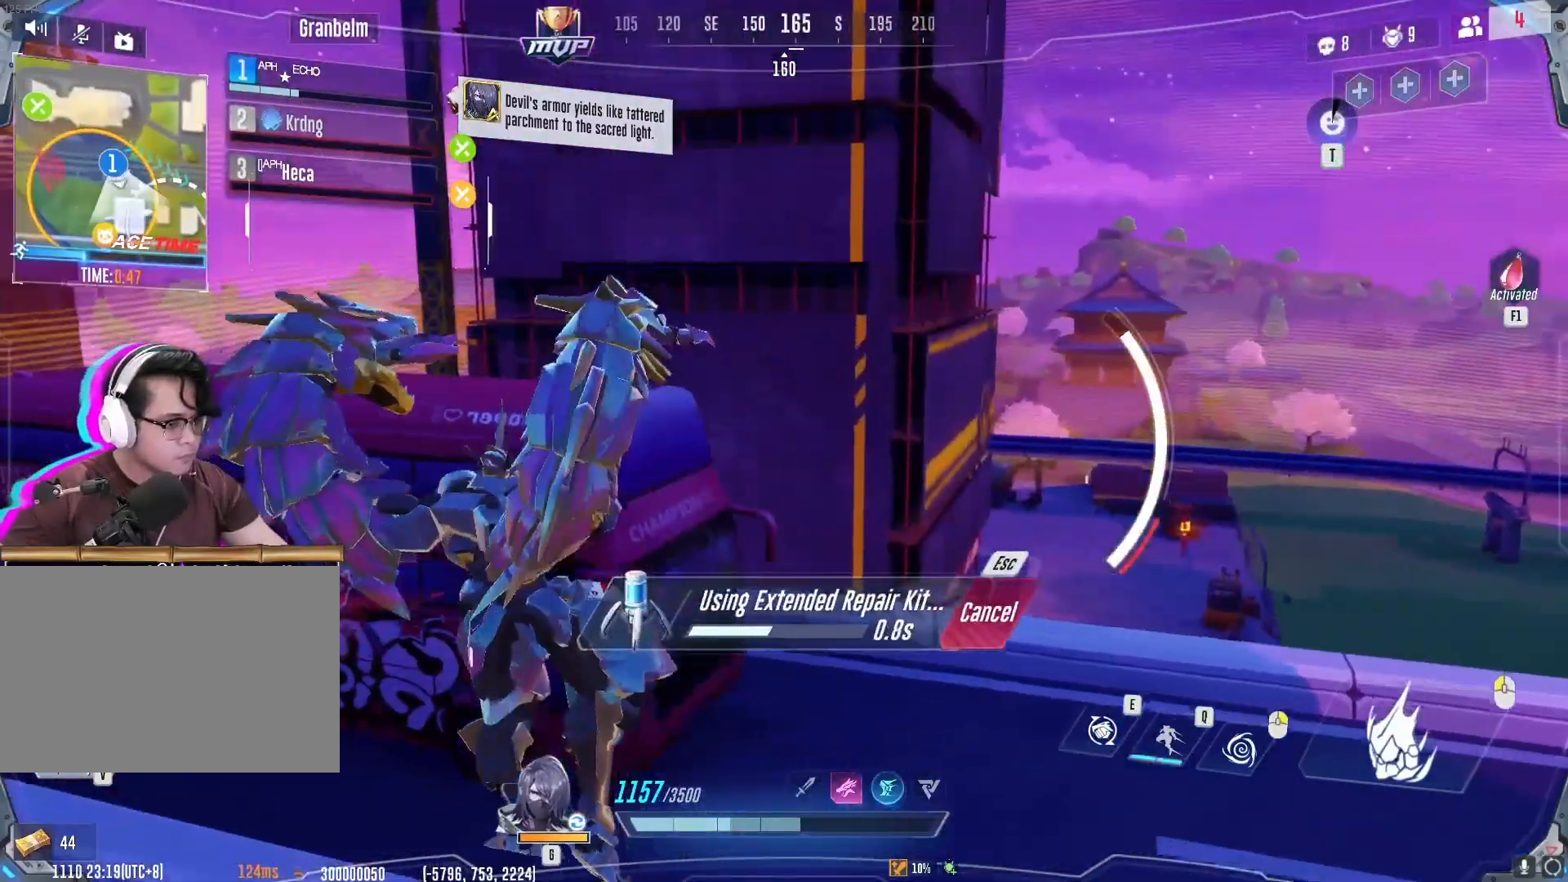
{"keys": ["a"], "mouse": [], "events": []}
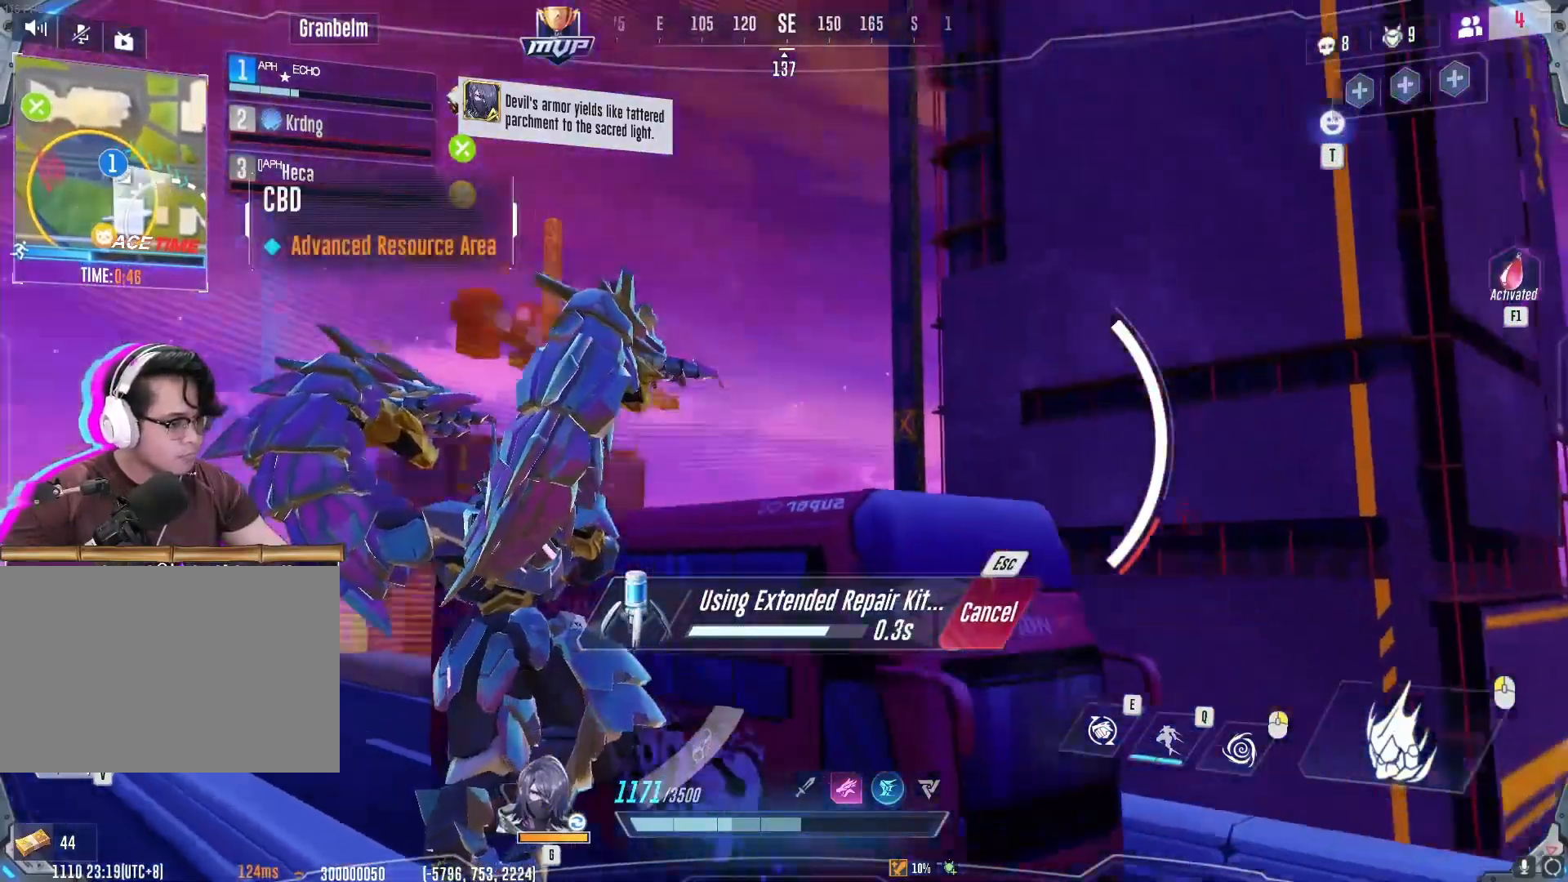
{"keys": ["a", "w"], "mouse": []}
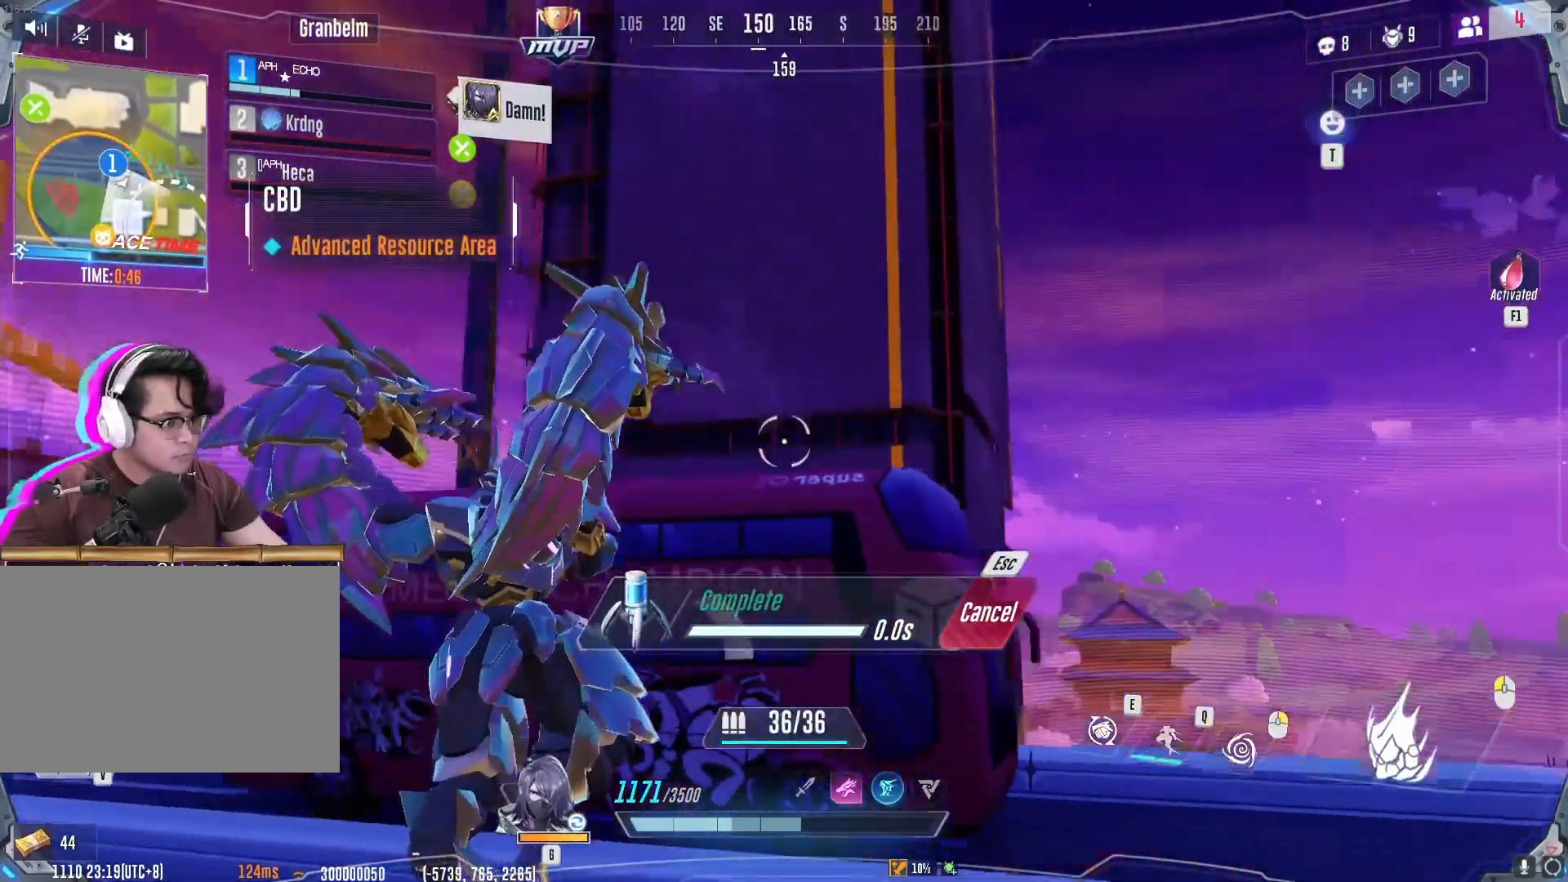
{"keys": ["a"], "mouse": [], "events": [[167, "w", "up"]]}
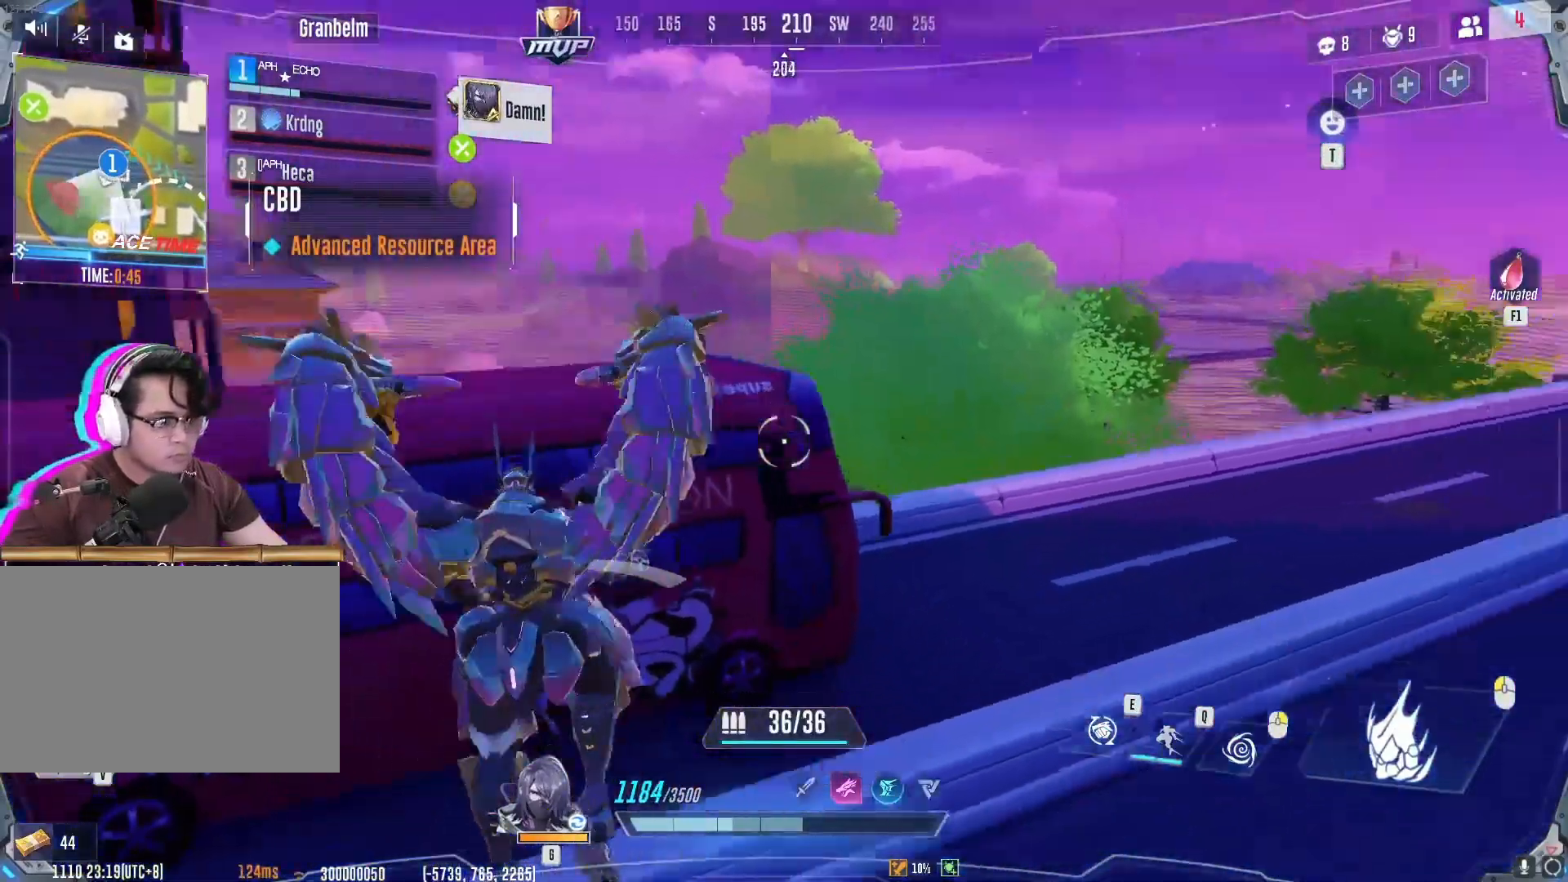
{"keys": ["d", "w"], "mouse": [], "events": [[17, "s", "down"], [267, "s", "up"], [317, "d", "down"], [367, "a", "up"], [484, "w", "down"]]}
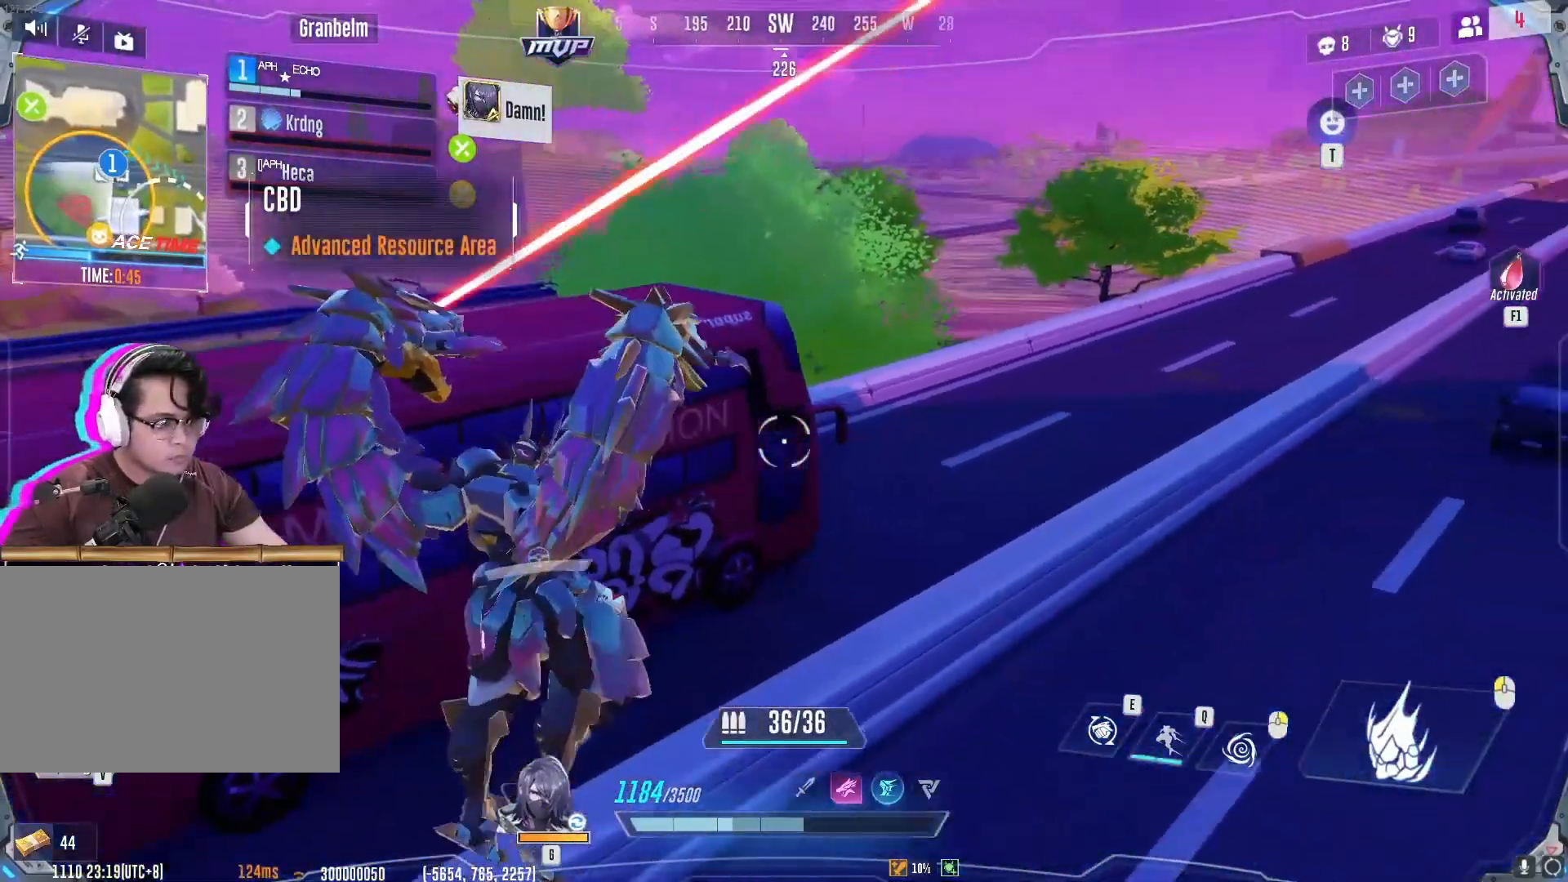
{"keys": ["d"], "mouse": [], "events": [[384, "w", "up"]]}
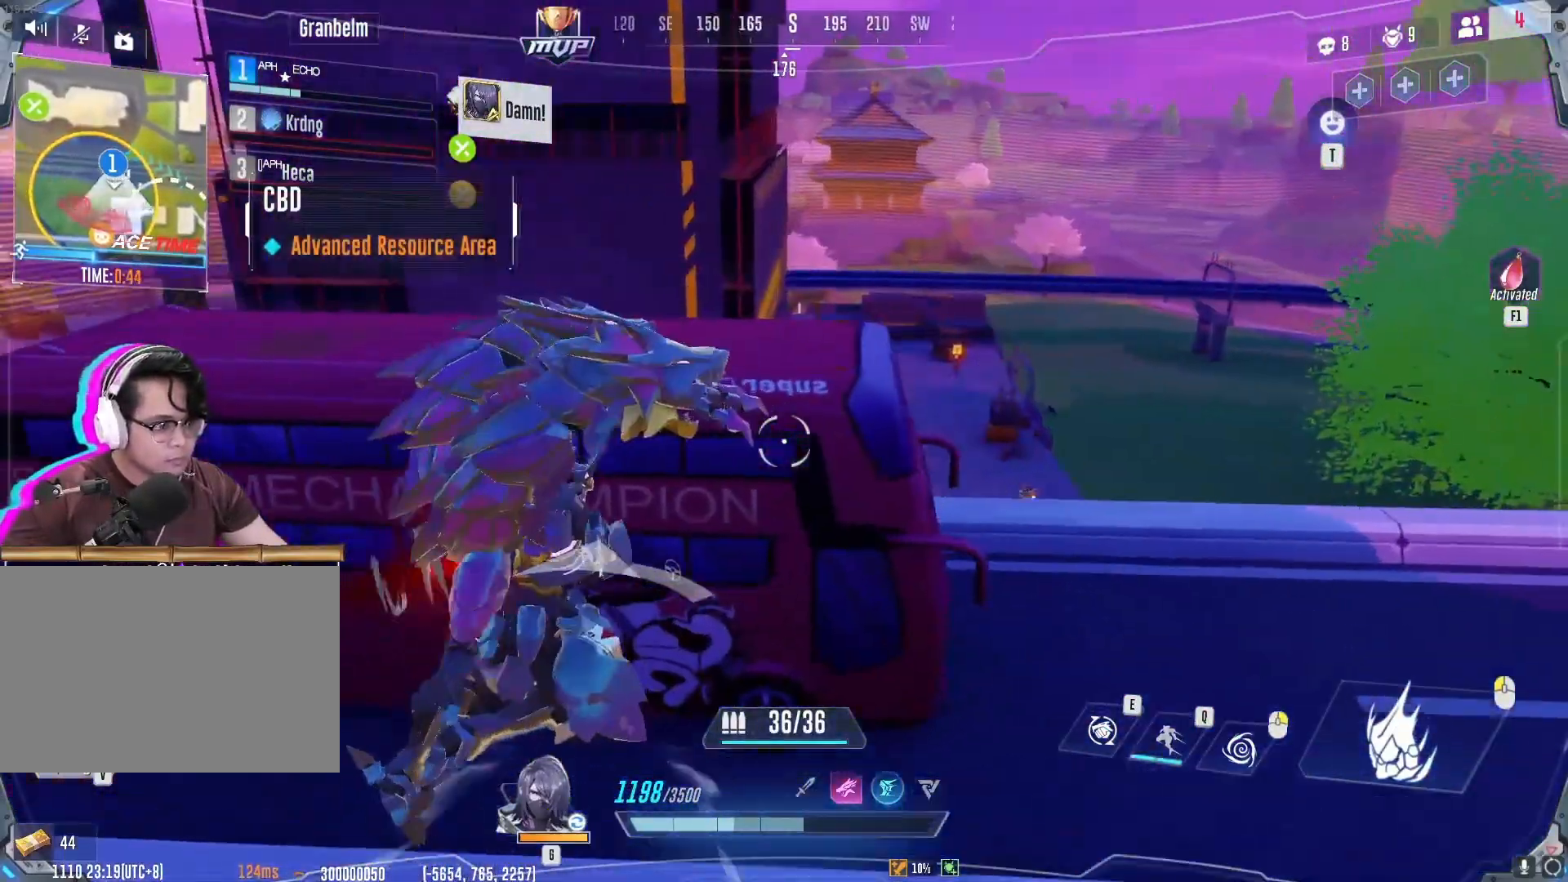
{"keys": ["d", "w"], "mouse": [], "events": [[417, "w", "down"]]}
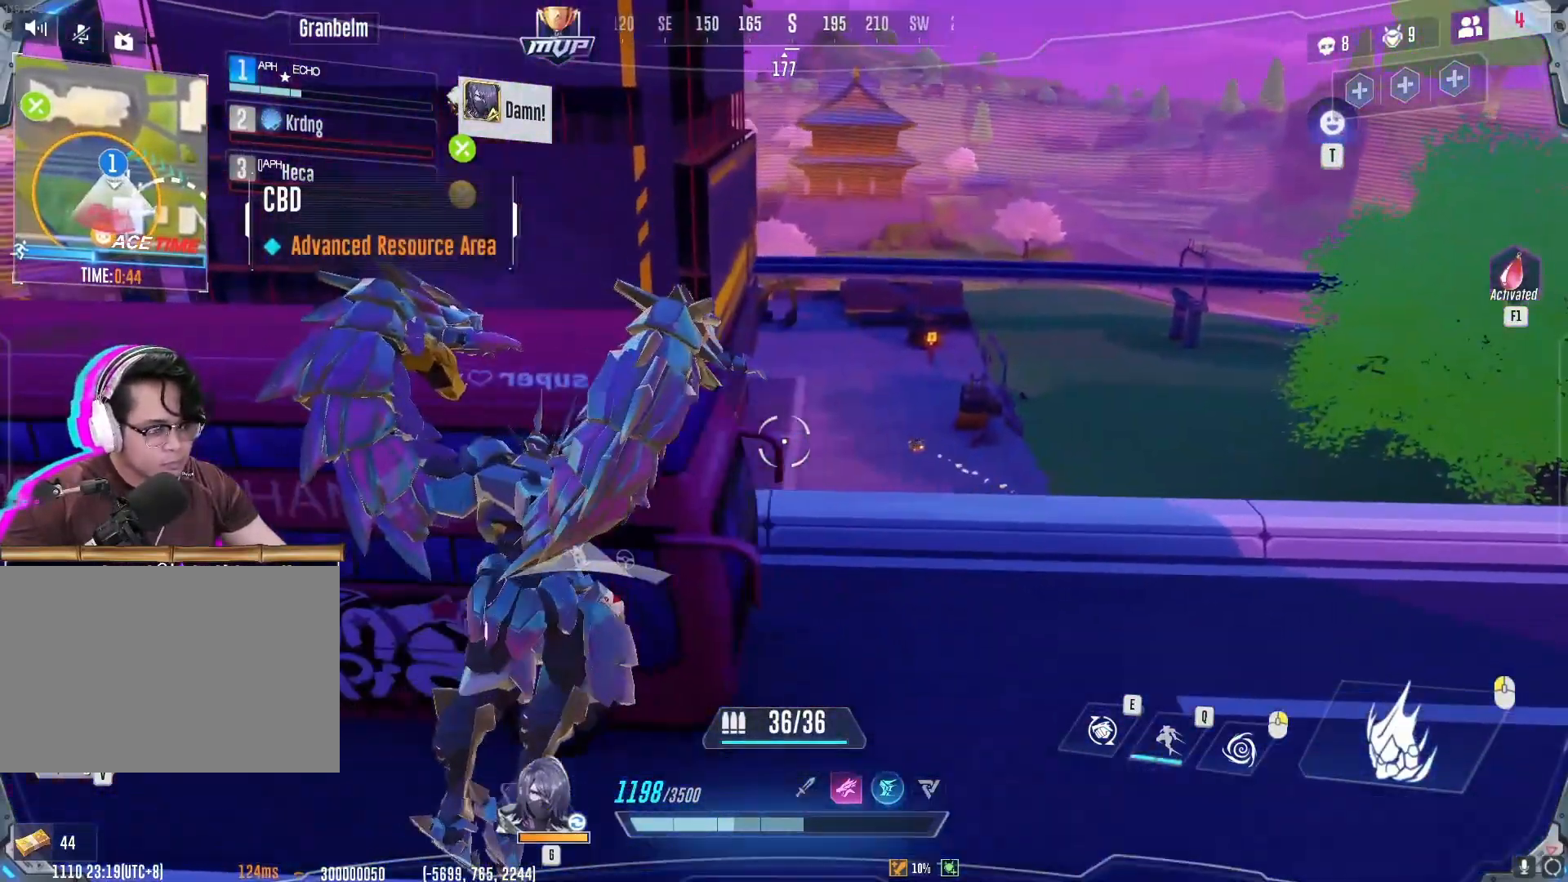
{"keys": ["a"], "mouse": ["left"], "events": [[317, "mouse_left", "down"], [434, "d", "up"], [484, "w", "up"], [501, "a", "down"]]}
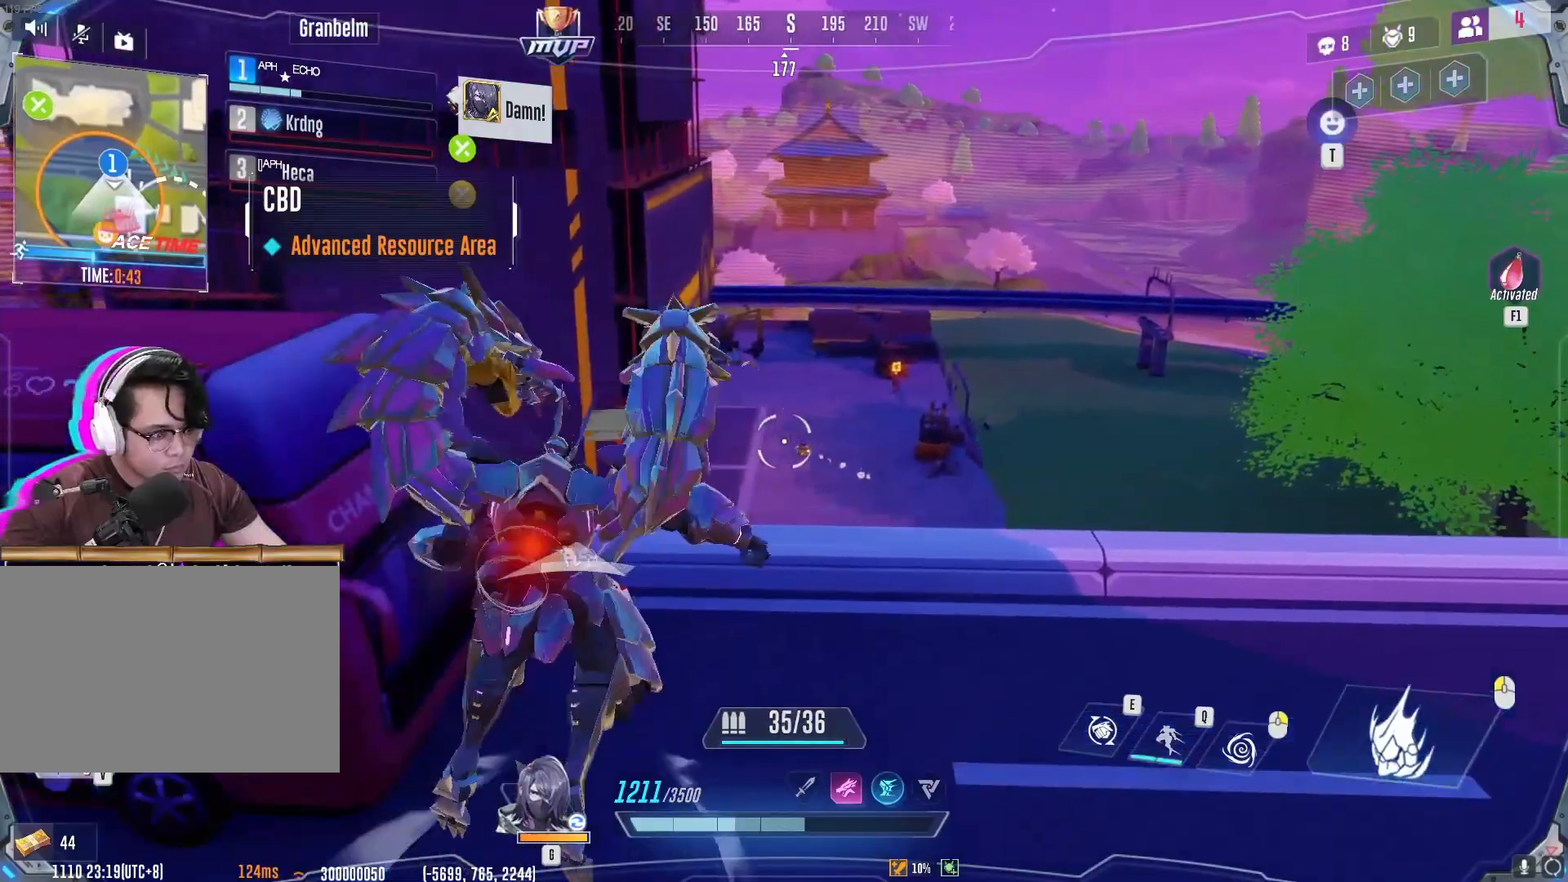
{"keys": ["a", "s"], "mouse": ["left"], "events": [[67, "s", "down"]]}
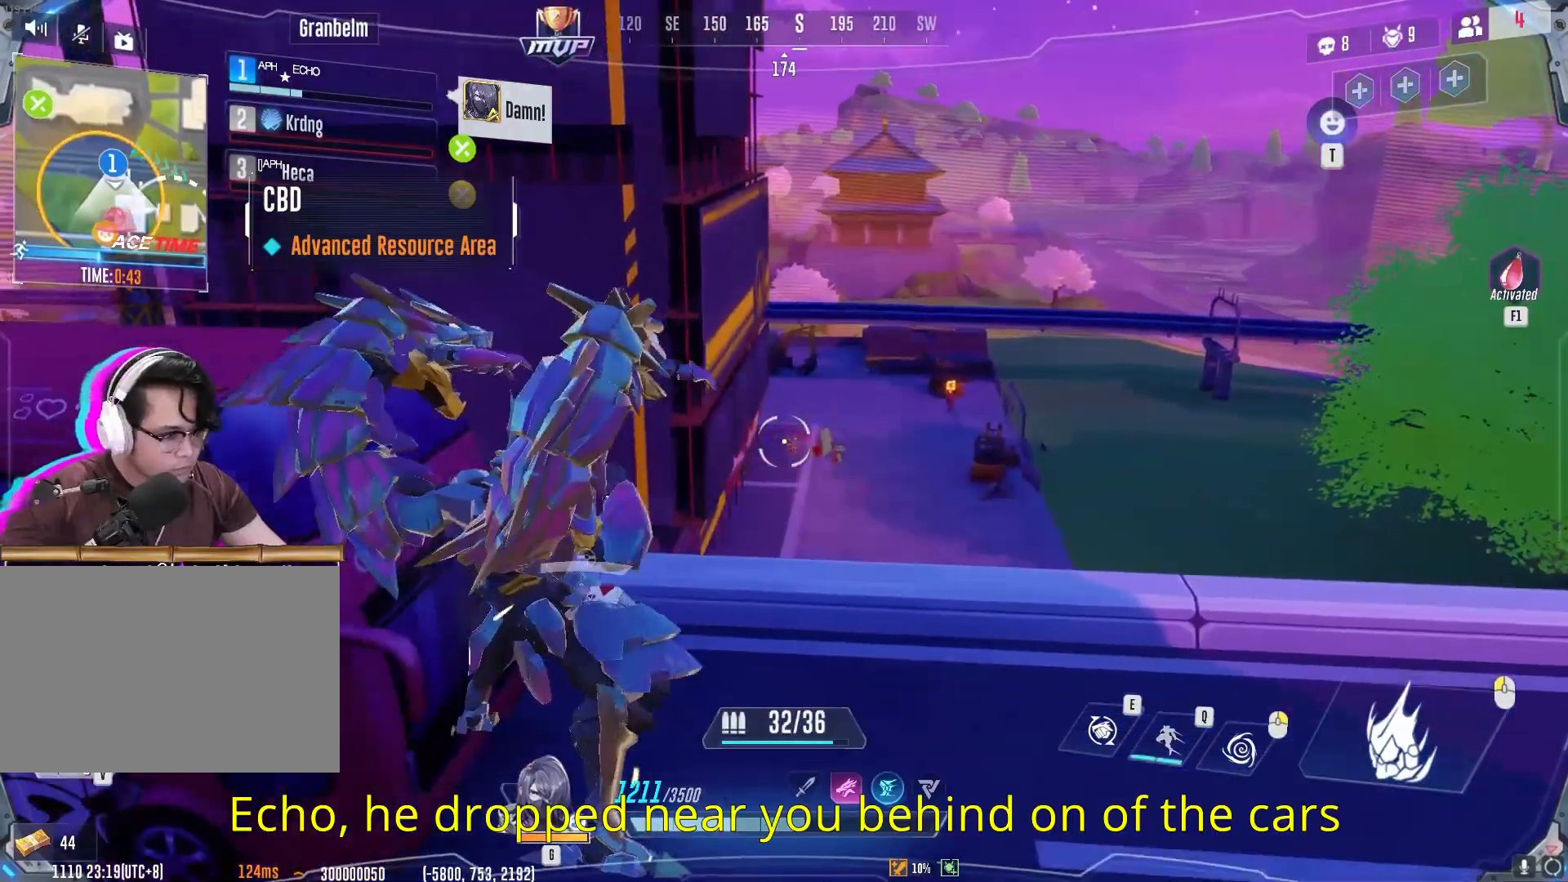
{"keys": ["d", "s"], "mouse": ["left"], "events": [[167, "a", "up"], [201, "d", "down"], [301, "d", "up"], [368, "a", "down"], [434, "d", "down"], [451, "a", "up"]]}
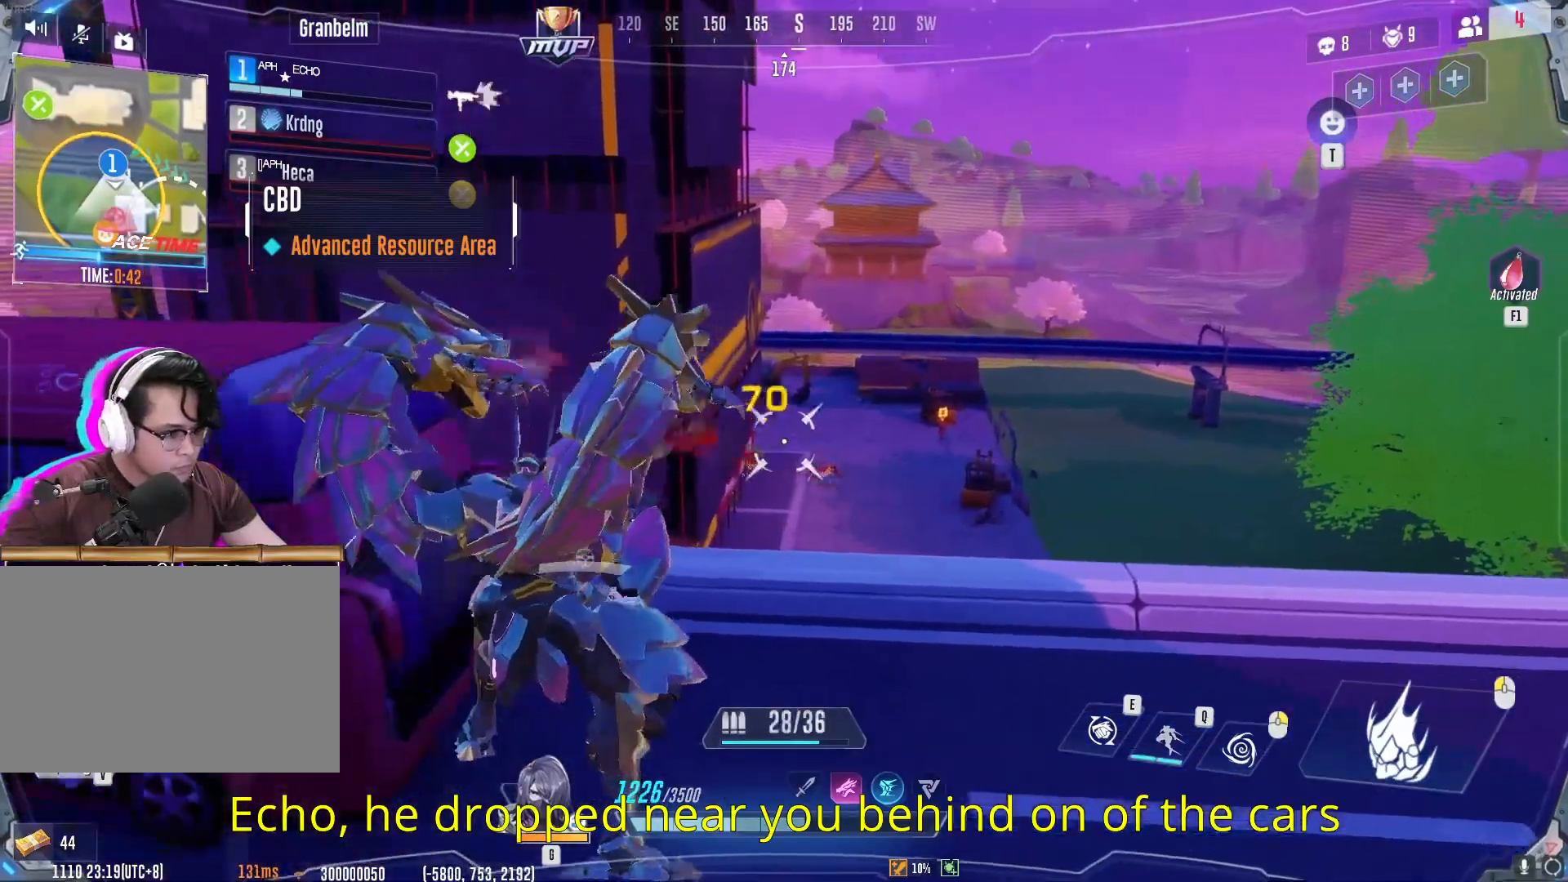
{"keys": ["a"], "mouse": ["left"], "events": [[67, "a", "down"], [67, "d", "up"], [400, "s", "up"]]}
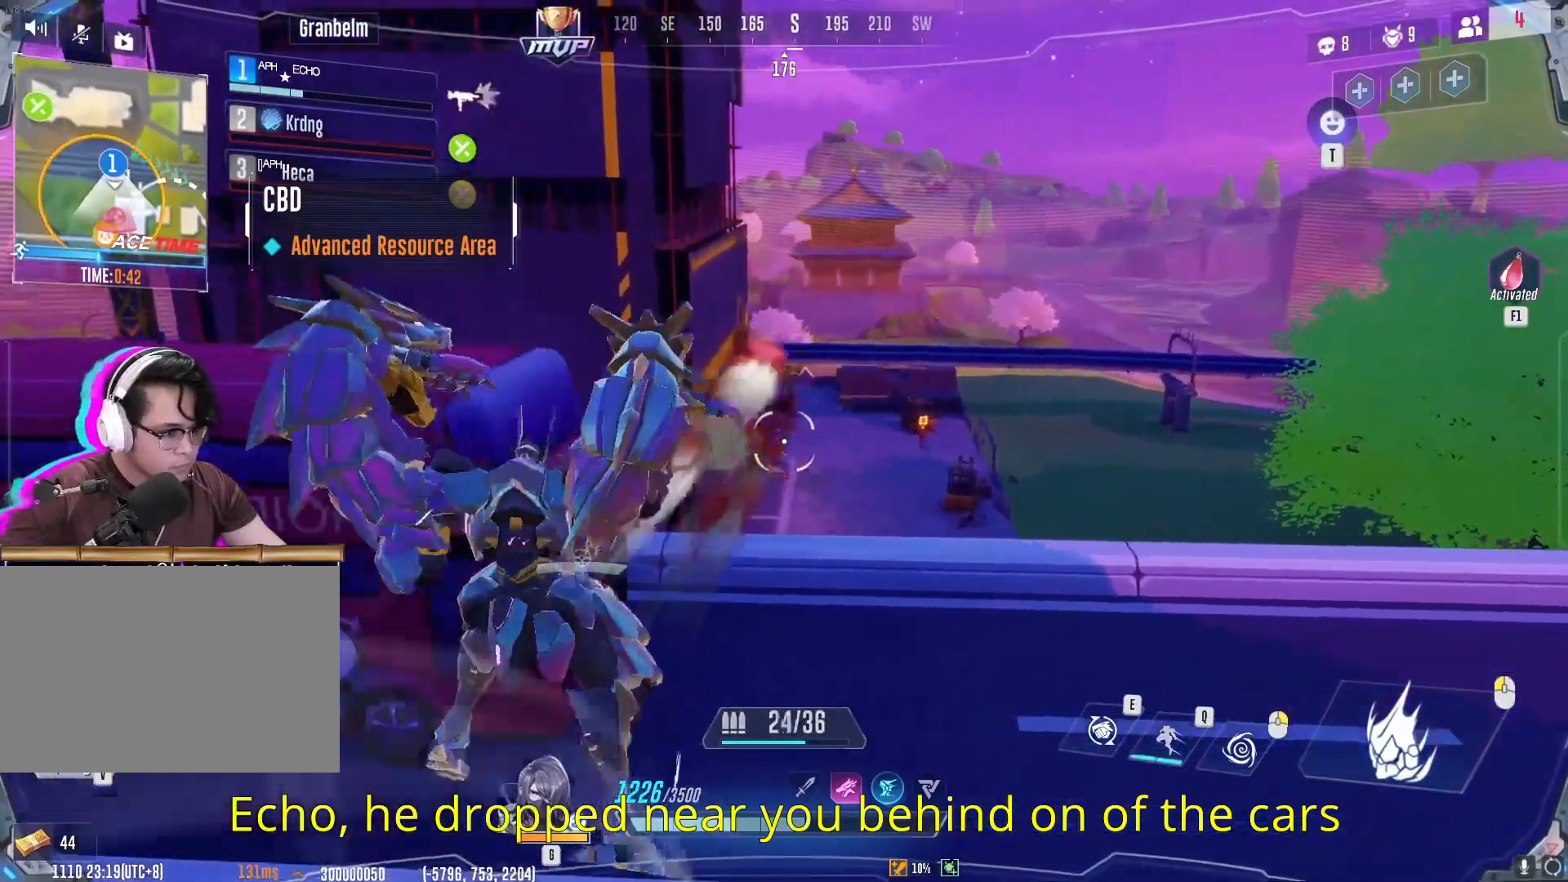
{"keys": ["a"], "mouse": ["left"], "events": []}
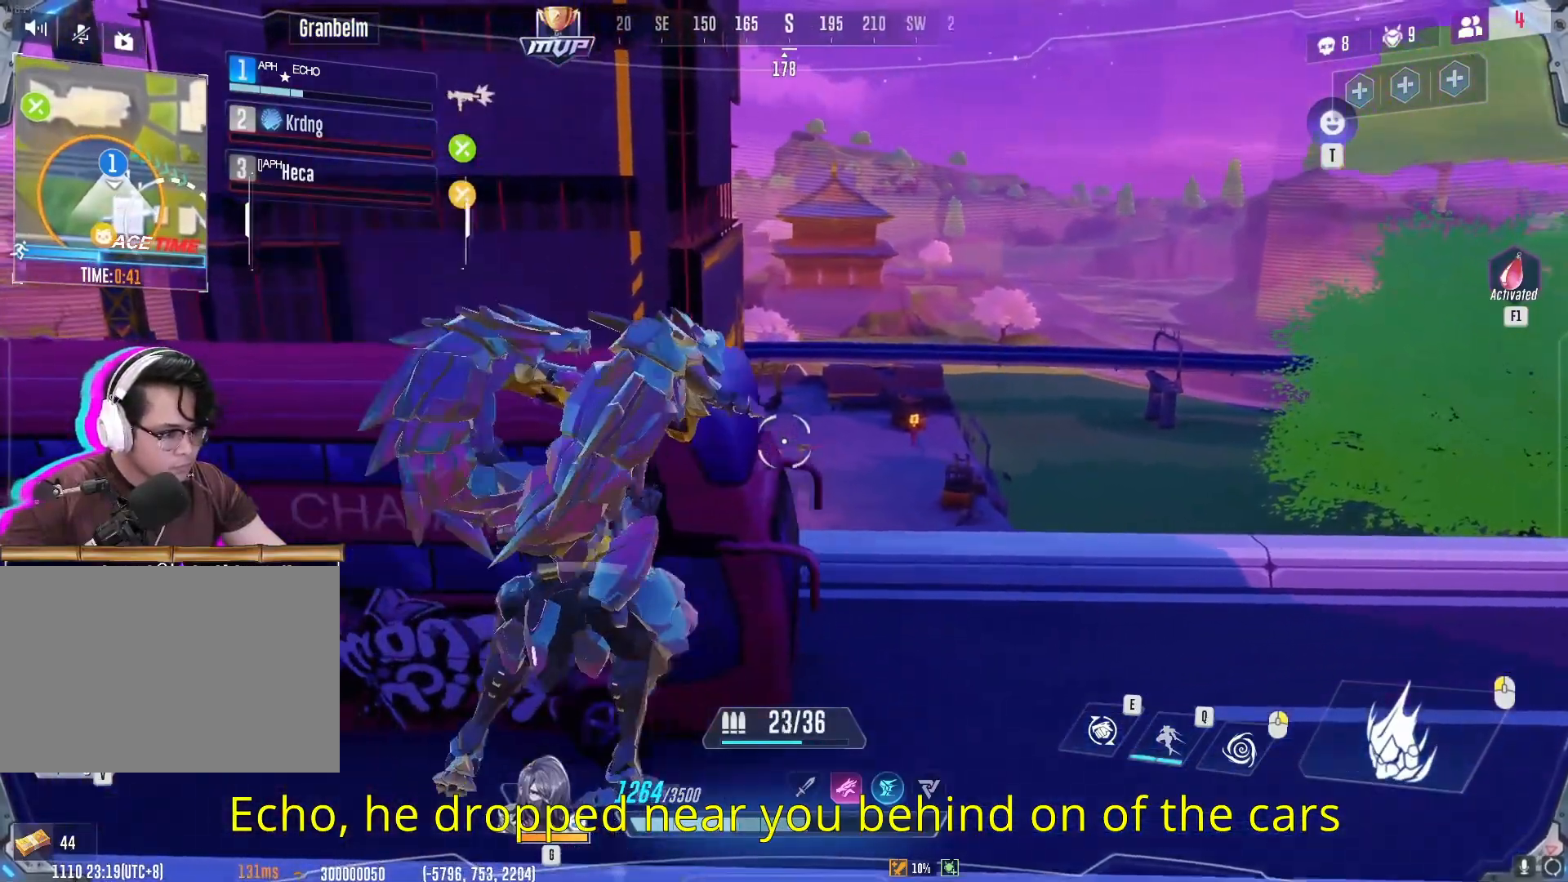
{"keys": ["a", "w"], "mouse": [], "events": [[150, "mouse_left", "up"], [267, "w", "down"]]}
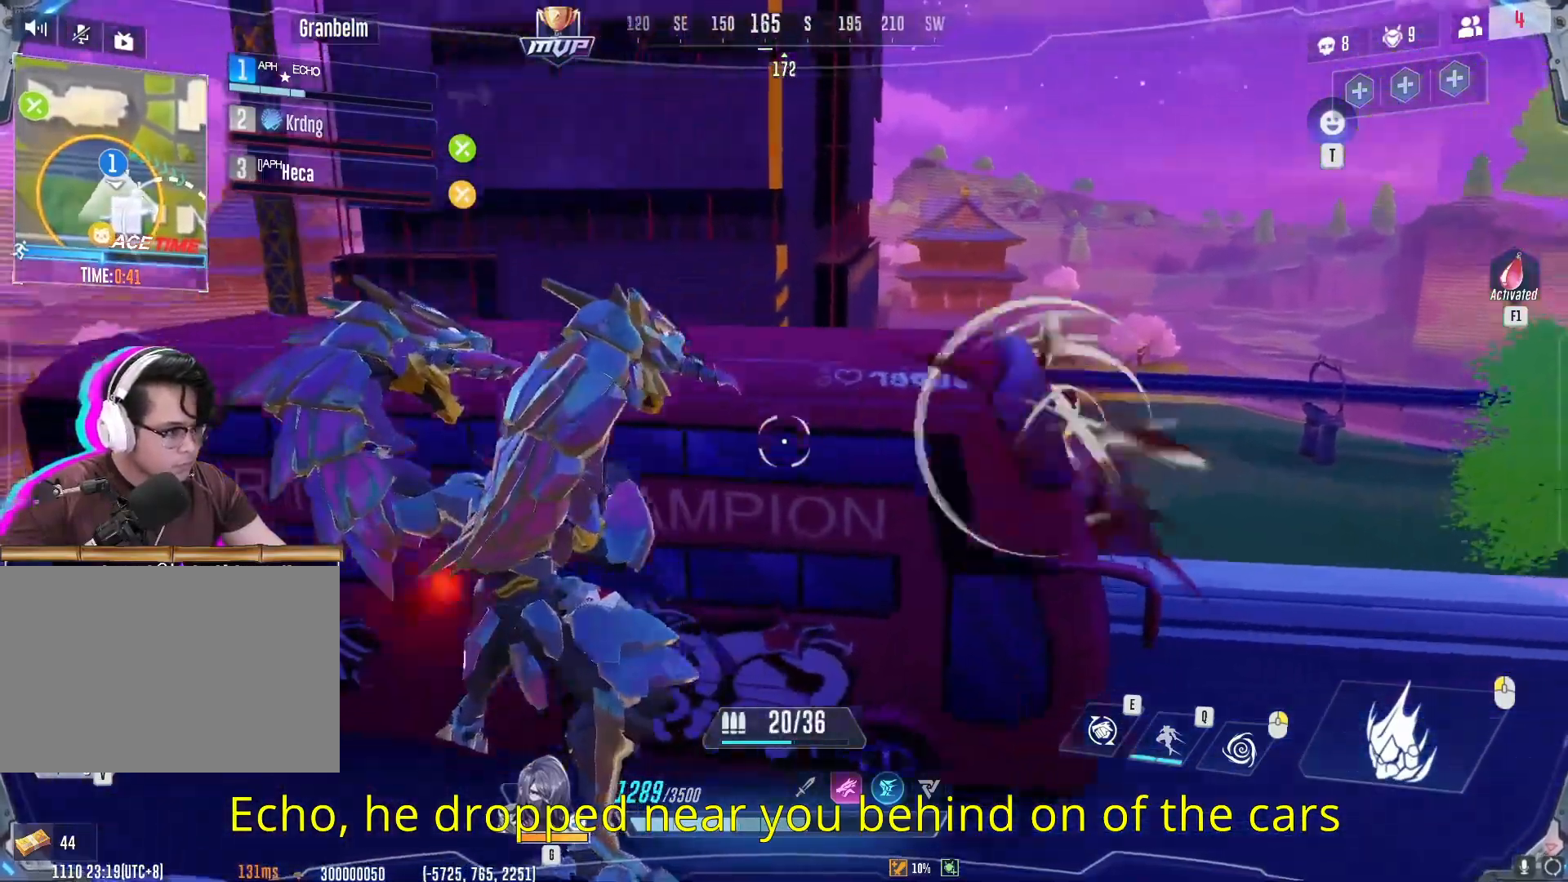
{"keys": ["a", "w"], "mouse": [], "events": [[134, "r", "down"], [267, "r", "up"]]}
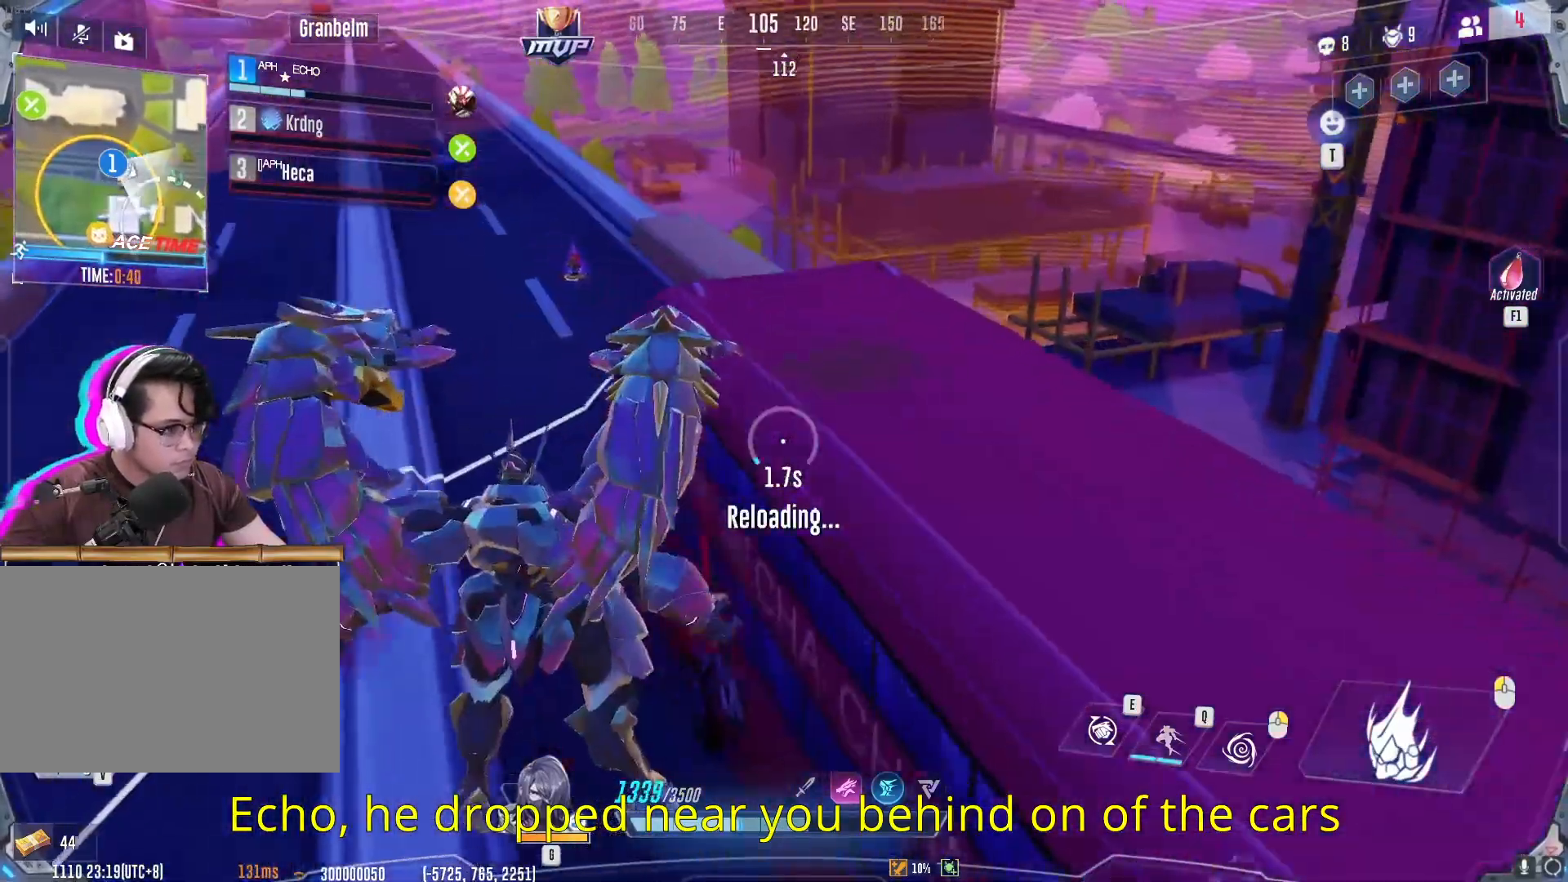
{"keys": ["w"], "mouse": [], "events": [[33, "a", "up"], [33, "space", "down"], [150, "space", "up"]]}
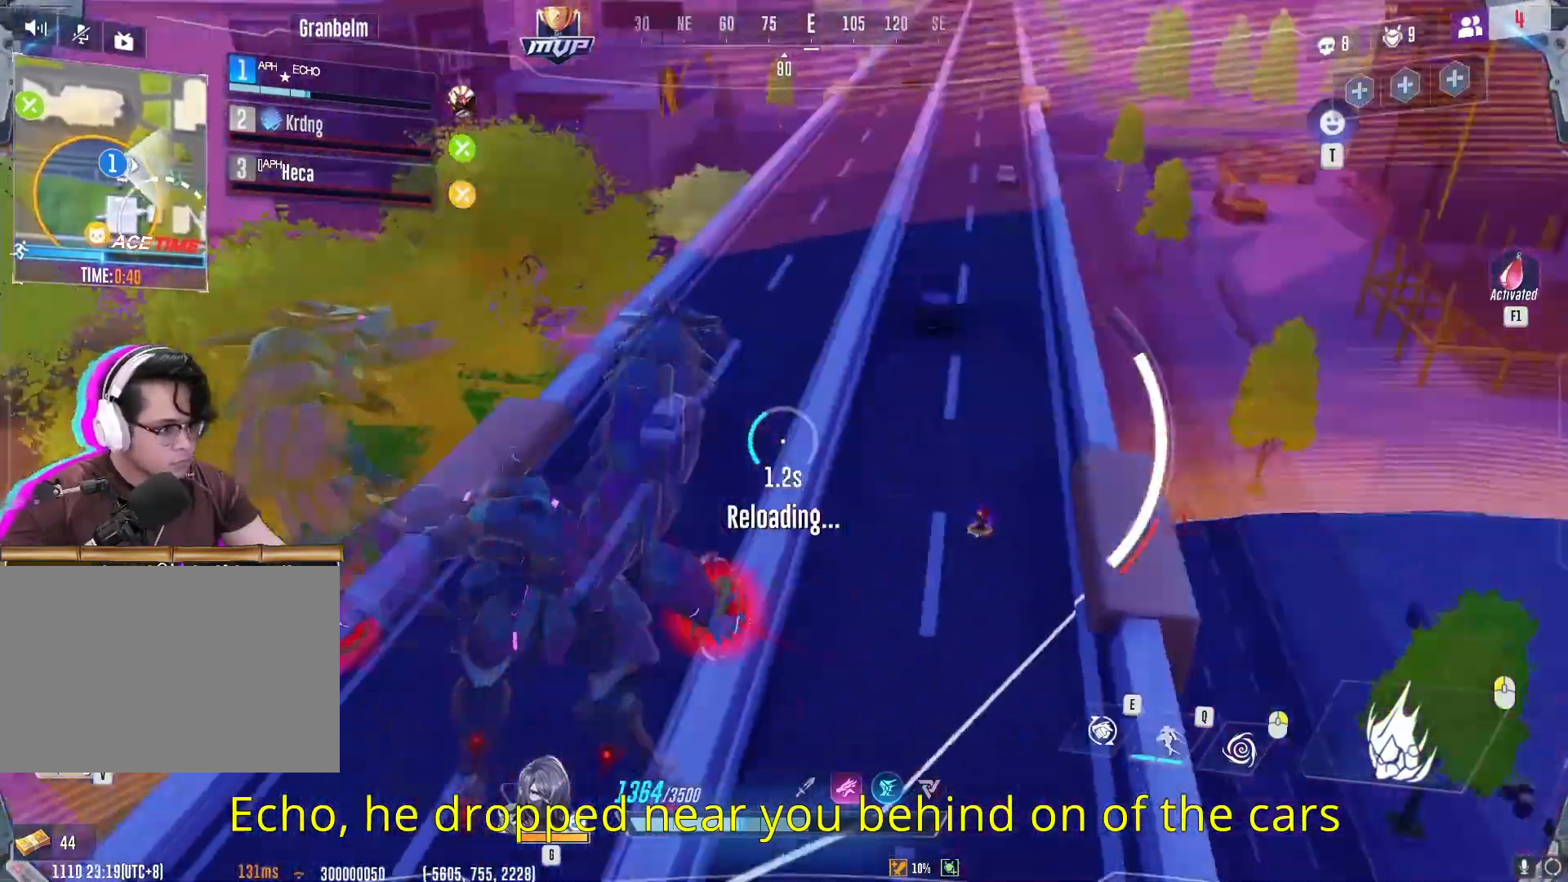
{"keys": ["d", "s"], "mouse": [], "events": [[17, "d", "down"], [84, "w", "up"], [184, "s", "down"]]}
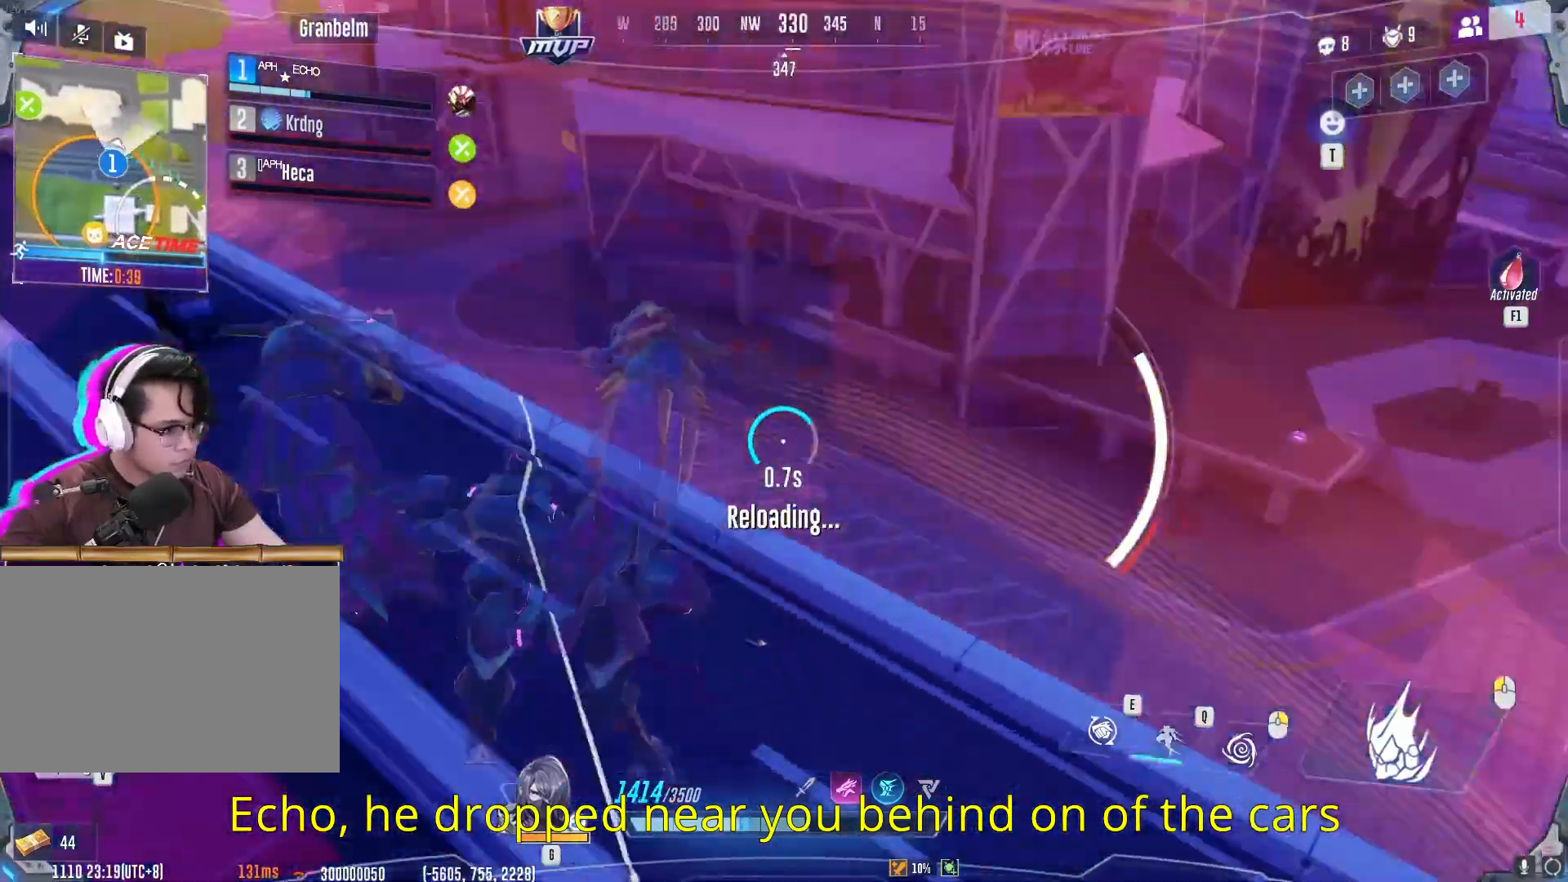
{"keys": ["w"], "mouse": [], "events": [[167, "s", "up"], [300, "w", "down"], [434, "d", "up"]]}
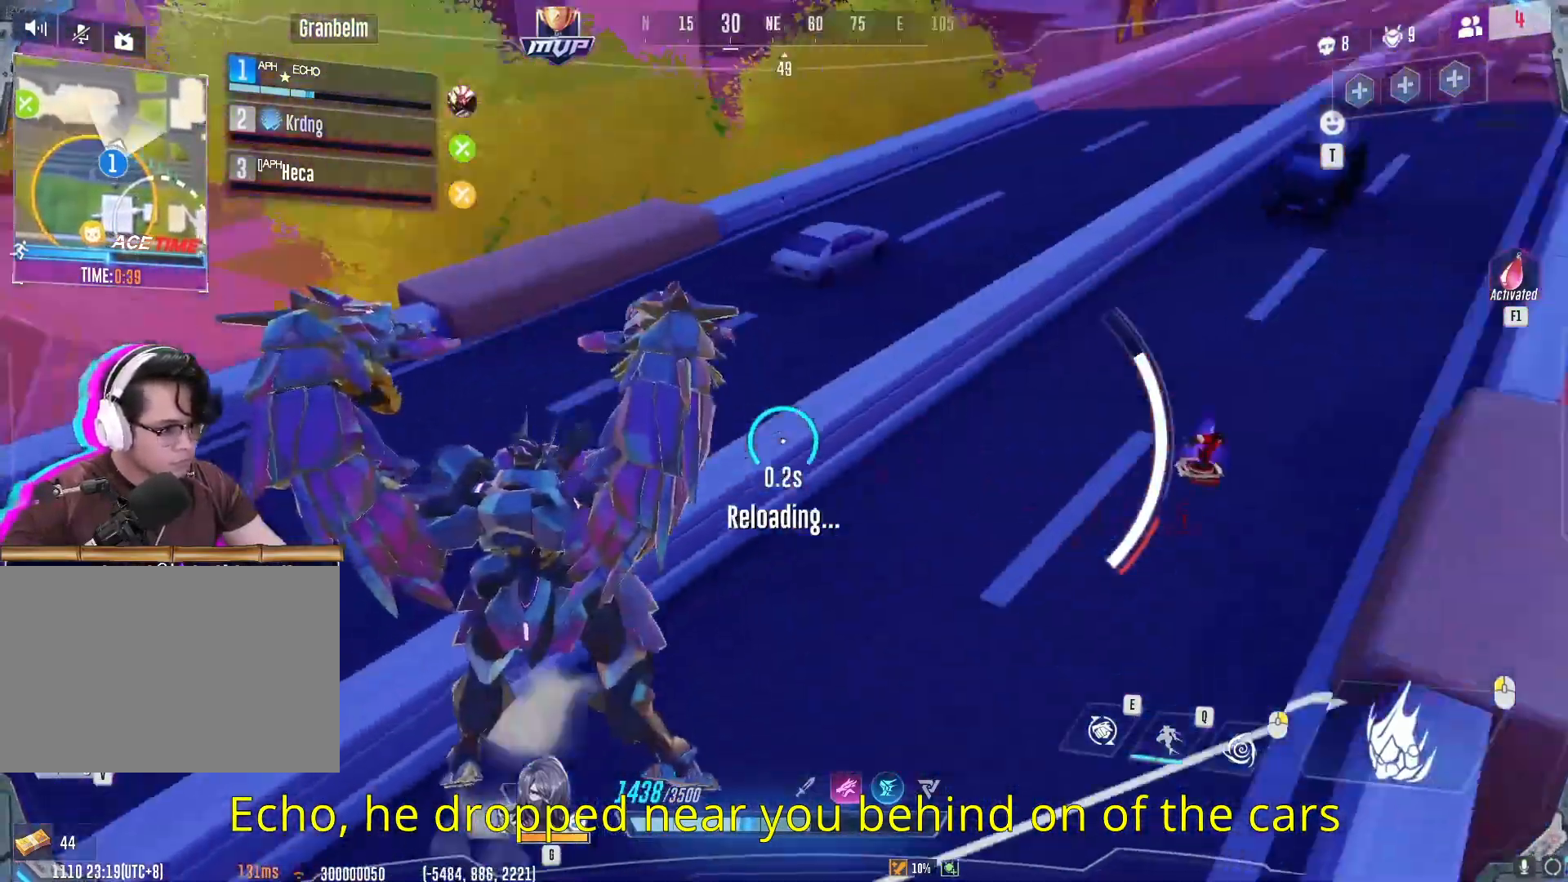
{"keys": ["w"], "mouse": [], "events": []}
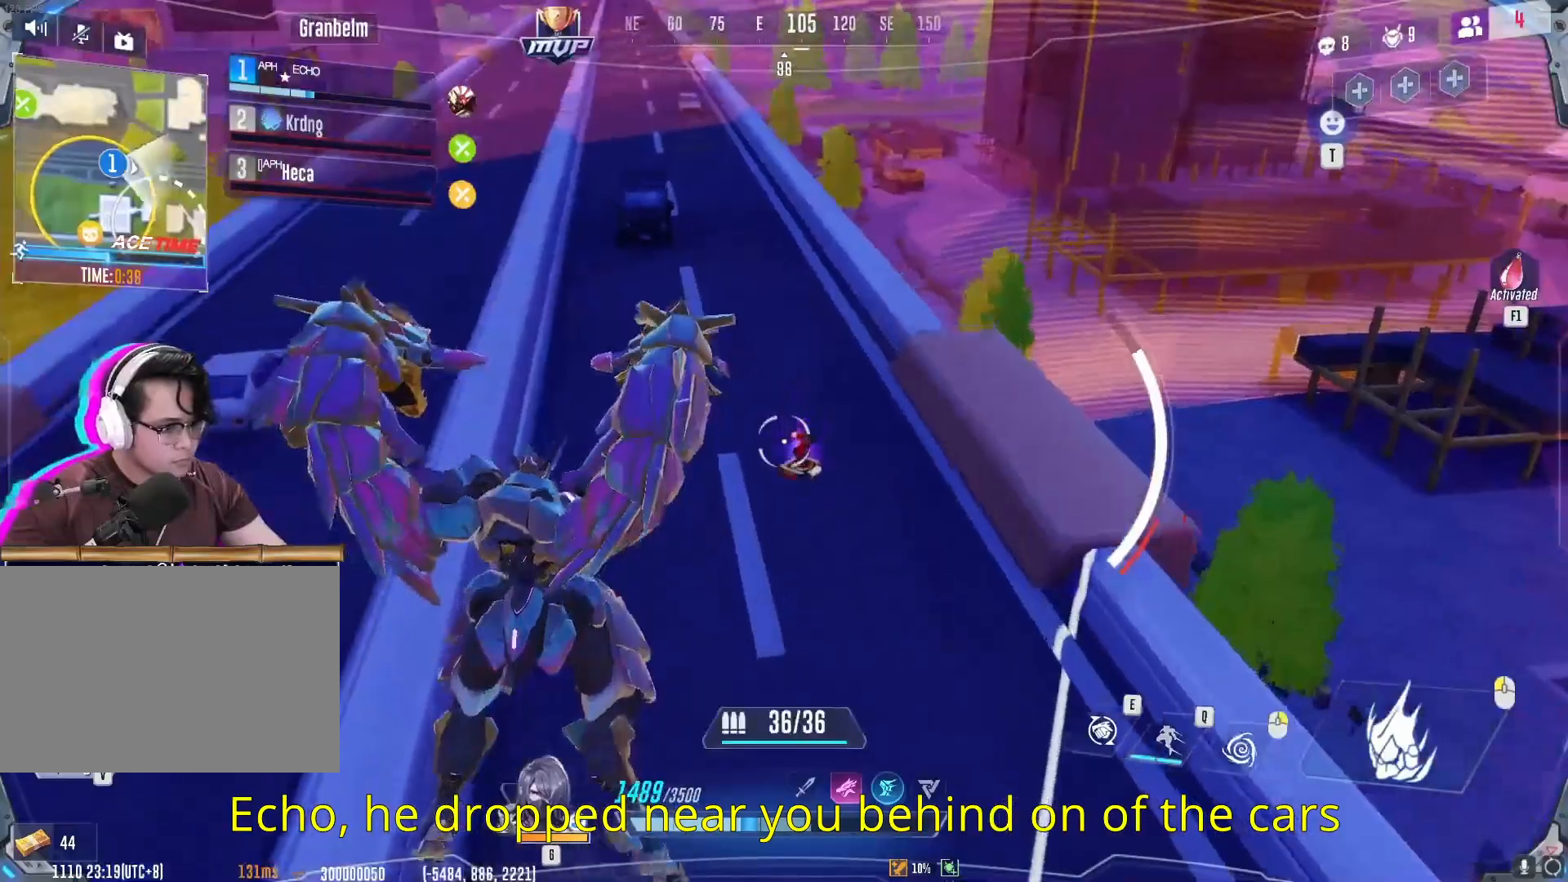
{"keys": ["a", "s"], "mouse": [], "events": [[167, "a", "down"], [367, "w", "up"], [467, "s", "down"]]}
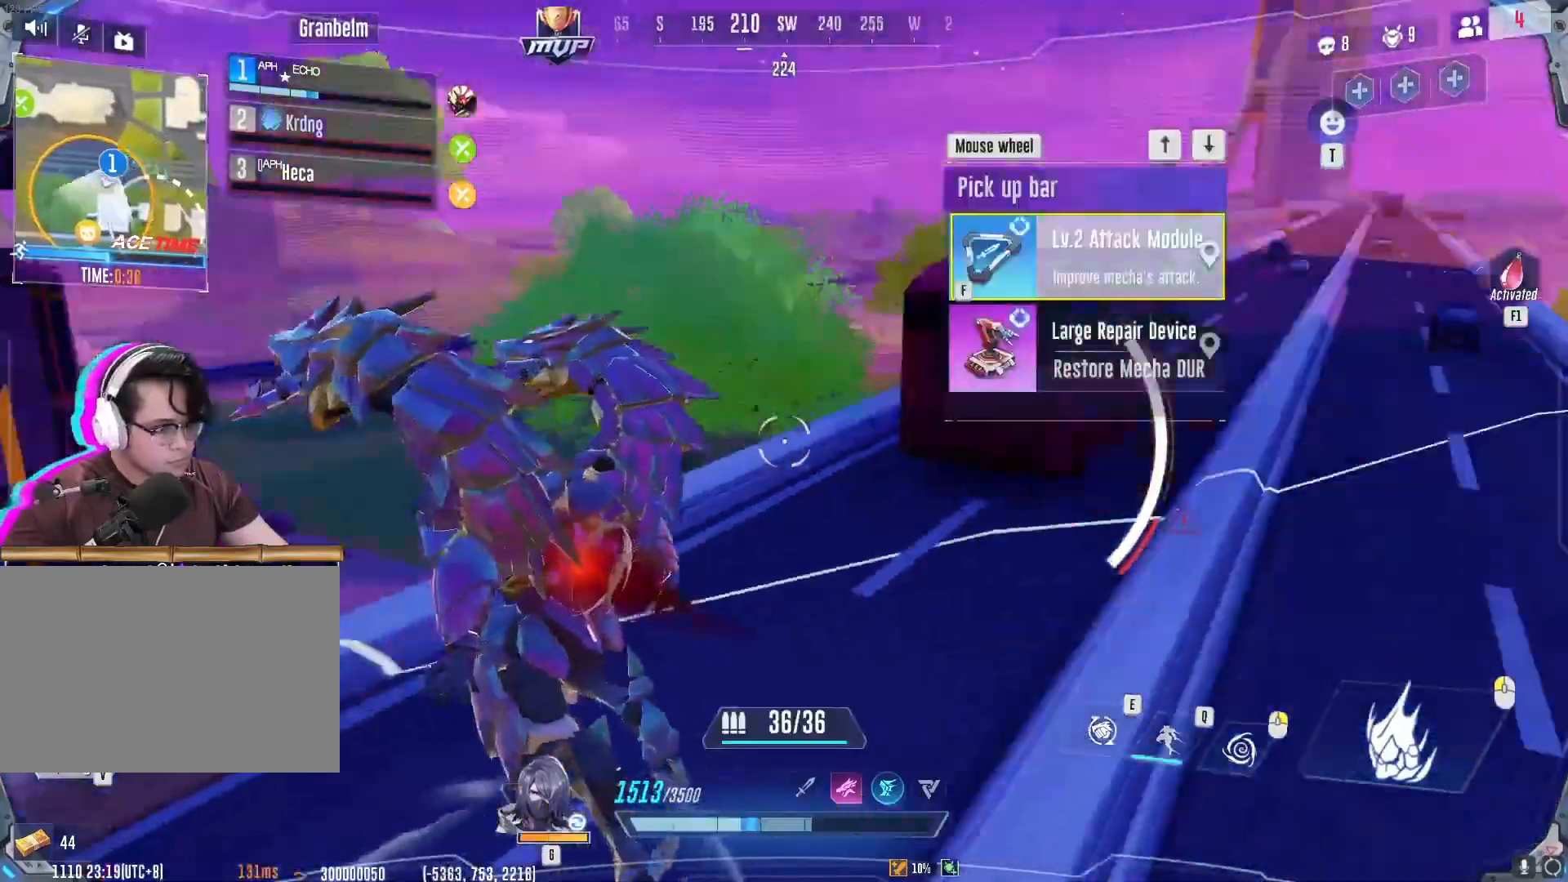
{"keys": ["a", "d", "s"], "mouse": [], "events": [[334, "d", "down"]]}
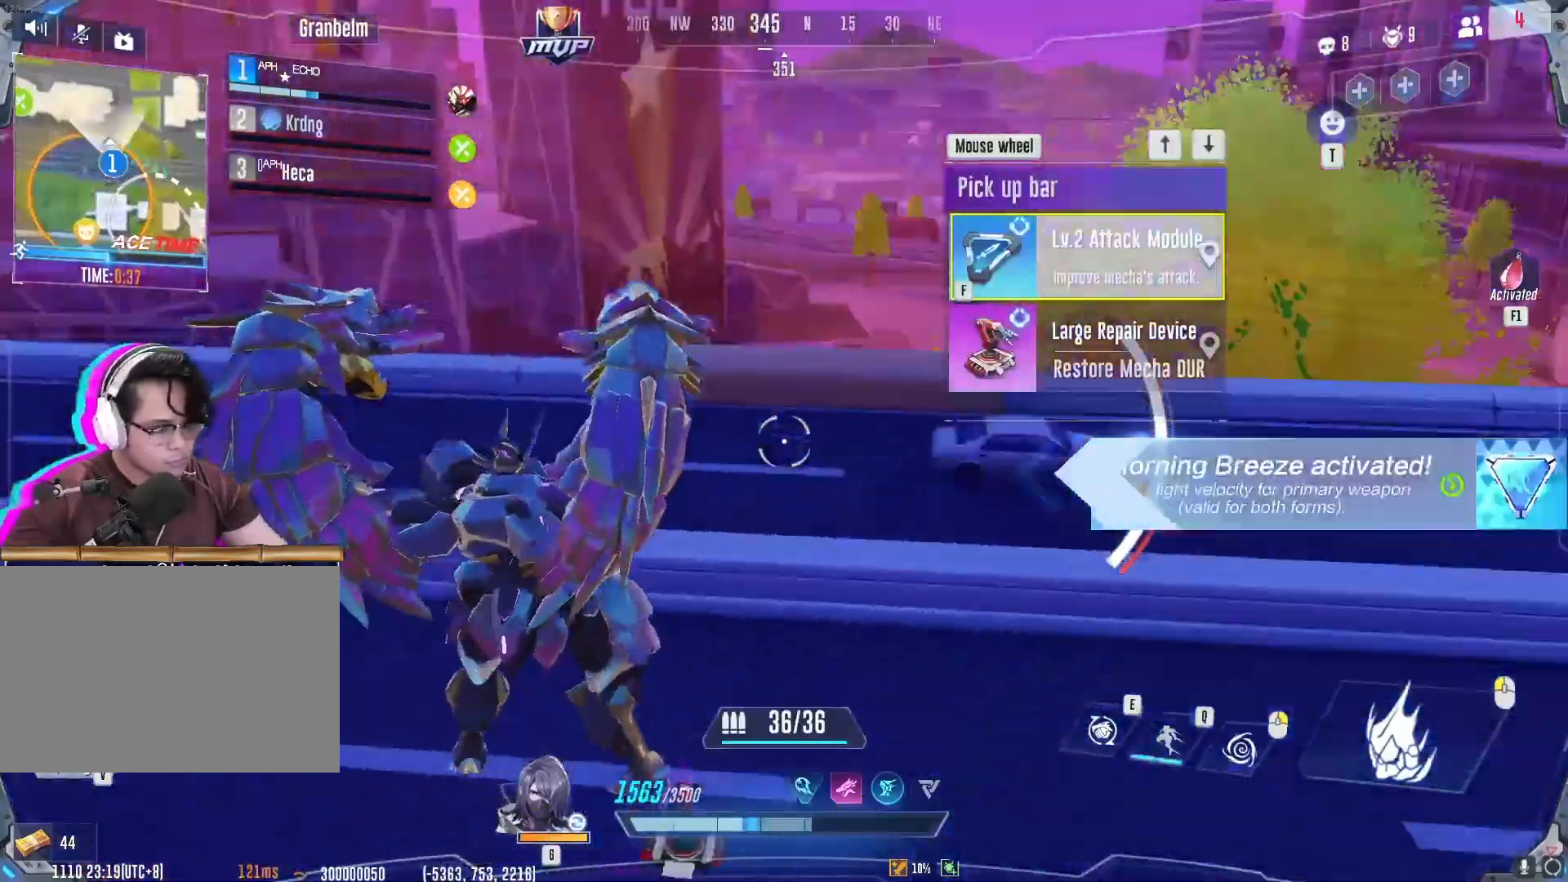
{"keys": ["d", "w"], "mouse": [], "events": [[217, "a", "up"], [217, "s", "up"], [317, "w", "down"]]}
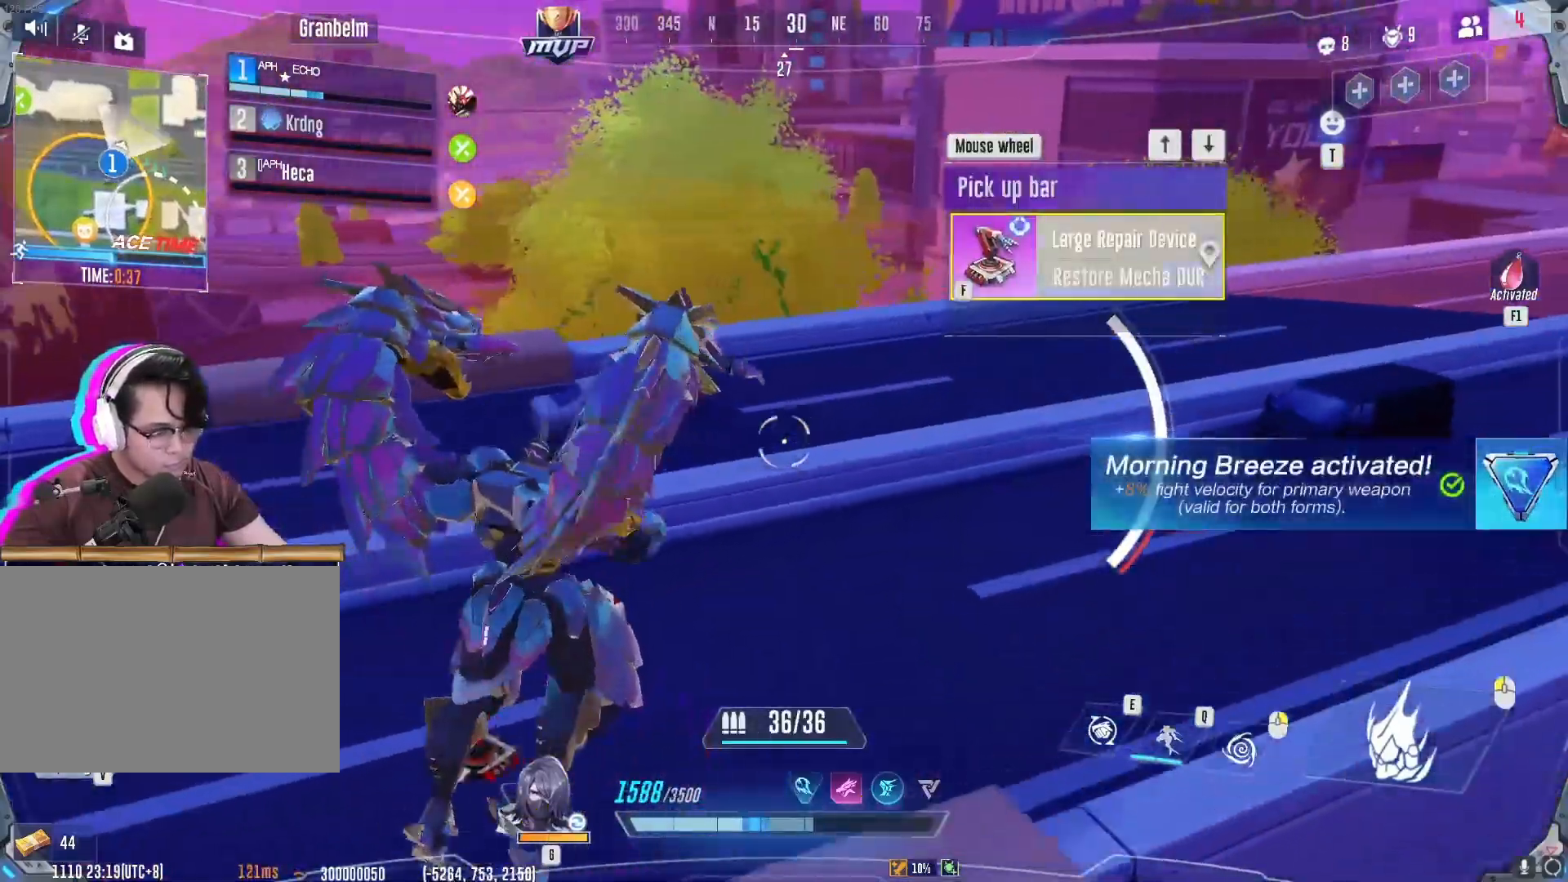
{"keys": ["d", "w"], "mouse": [], "events": []}
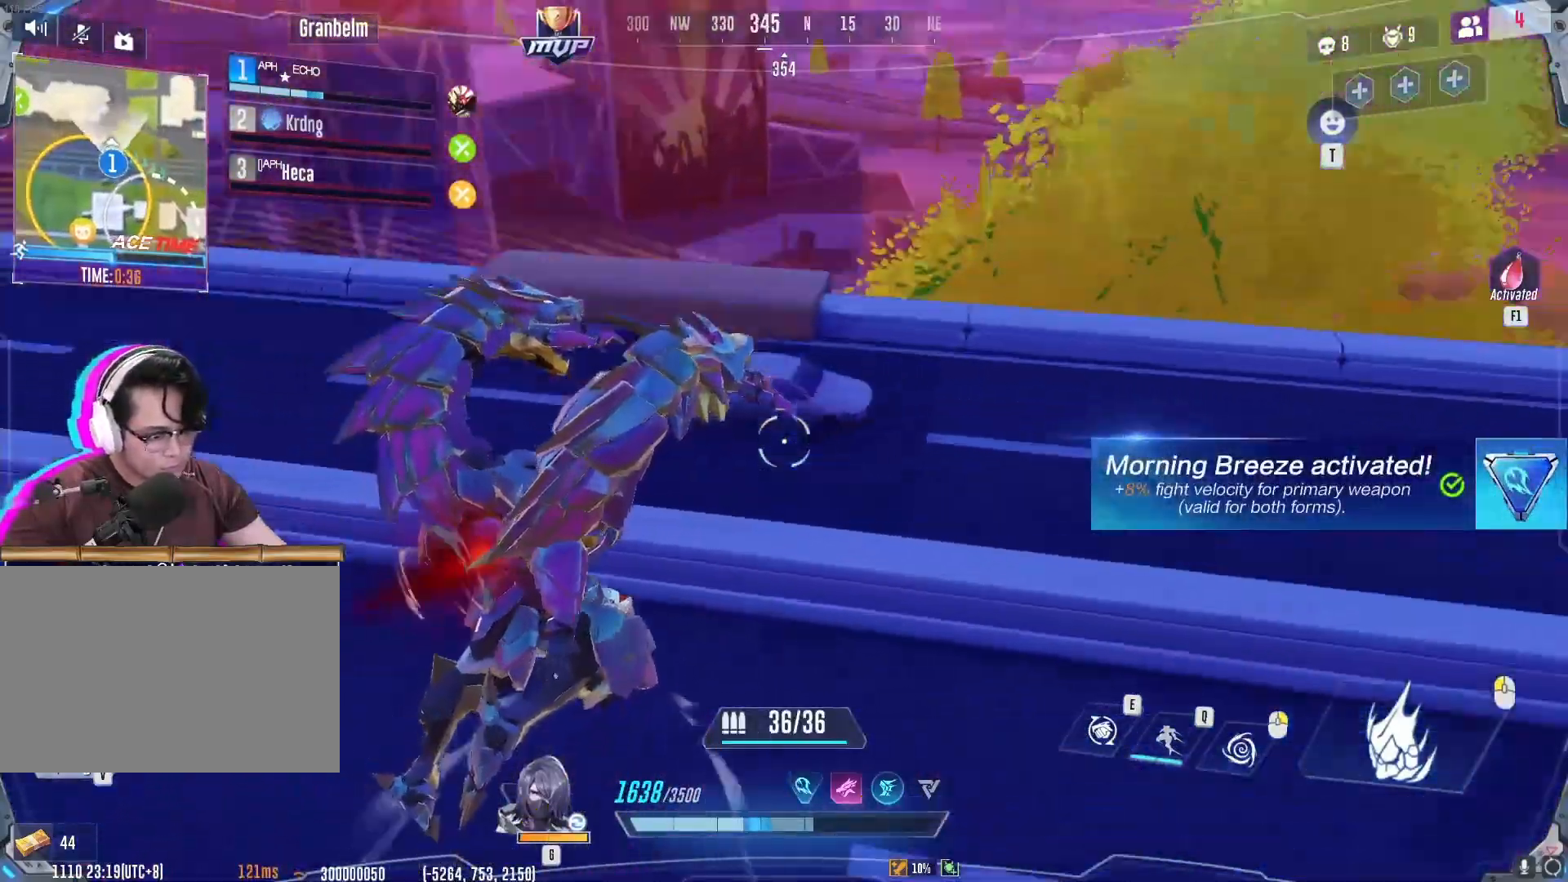
{"keys": ["d", "w"], "mouse": [], "events": [[17, "space", "down"], [67, "d", "up"], [133, "space", "up"], [317, "d", "down"]]}
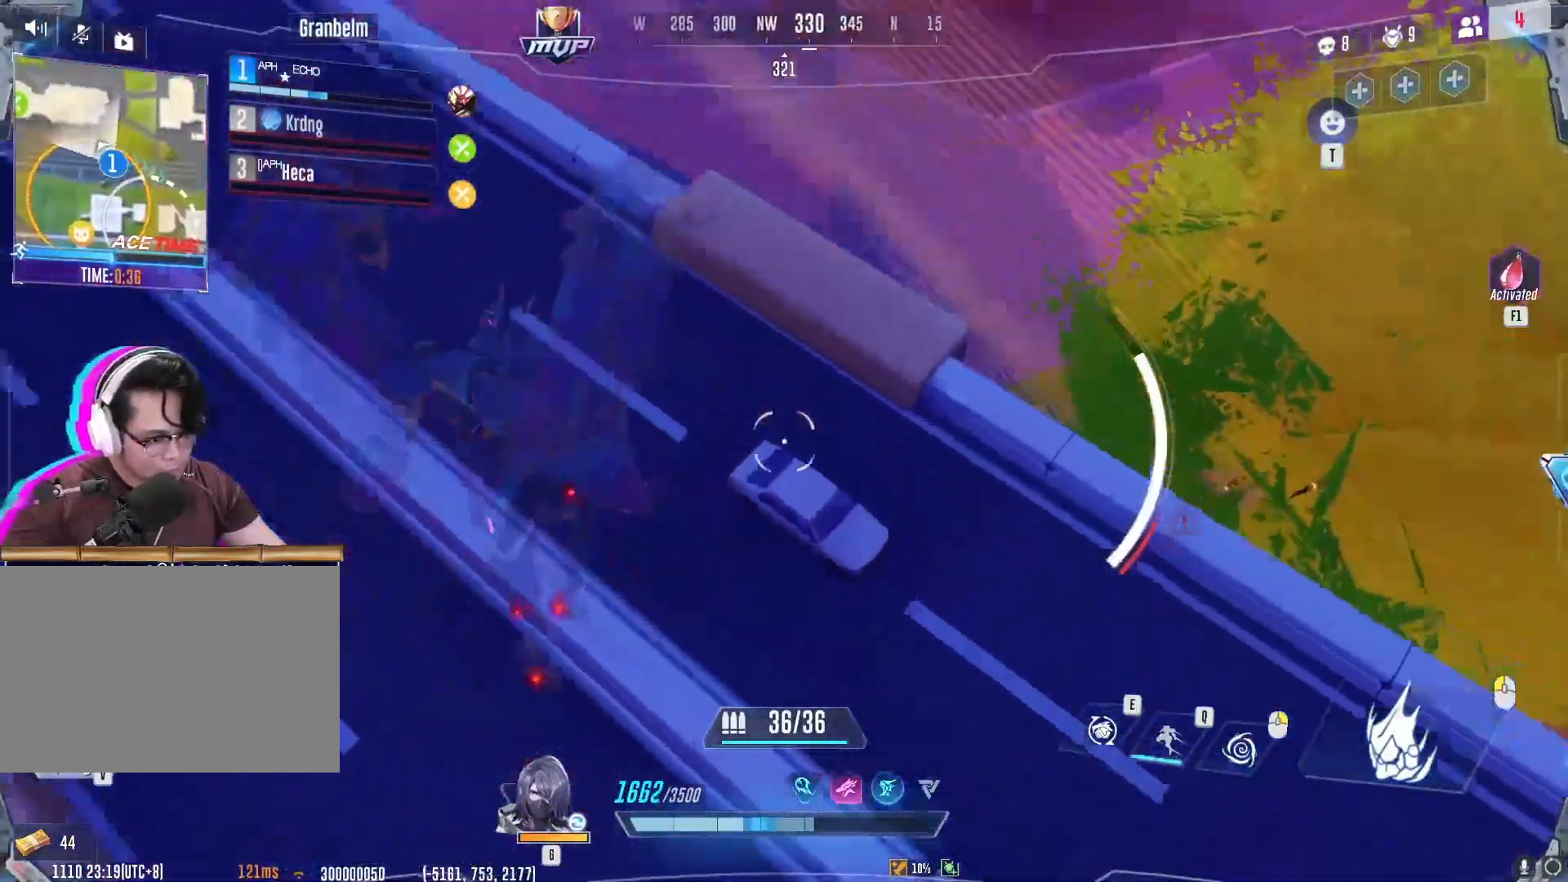
{"keys": ["a", "w"], "mouse": [], "events": [[418, "a", "down"], [468, "d", "up"]]}